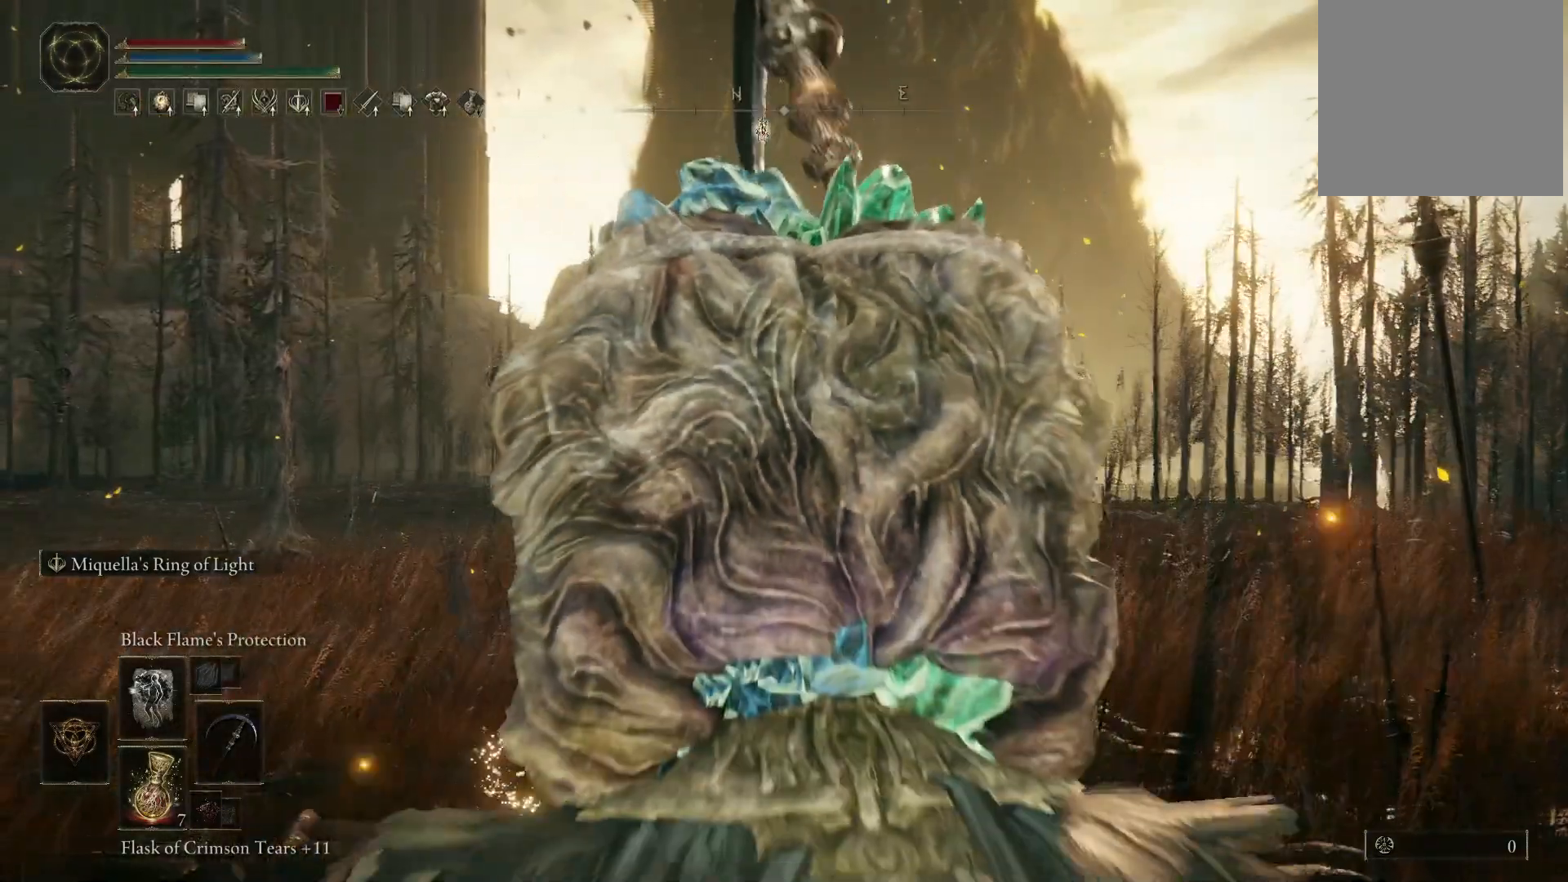
Gameplay with a controller (Xbox layout); each line is a JSON object with the inputs held at the frame after it. "events" lists button and stick changes between this image and that frame as [ms after this image, input, new state], when the widget could be followed in between. Not read: L3 R3.
{"buttons": [], "left_stick": "up", "right_stick": "center", "events": [[50, "right_stick", "center"]]}
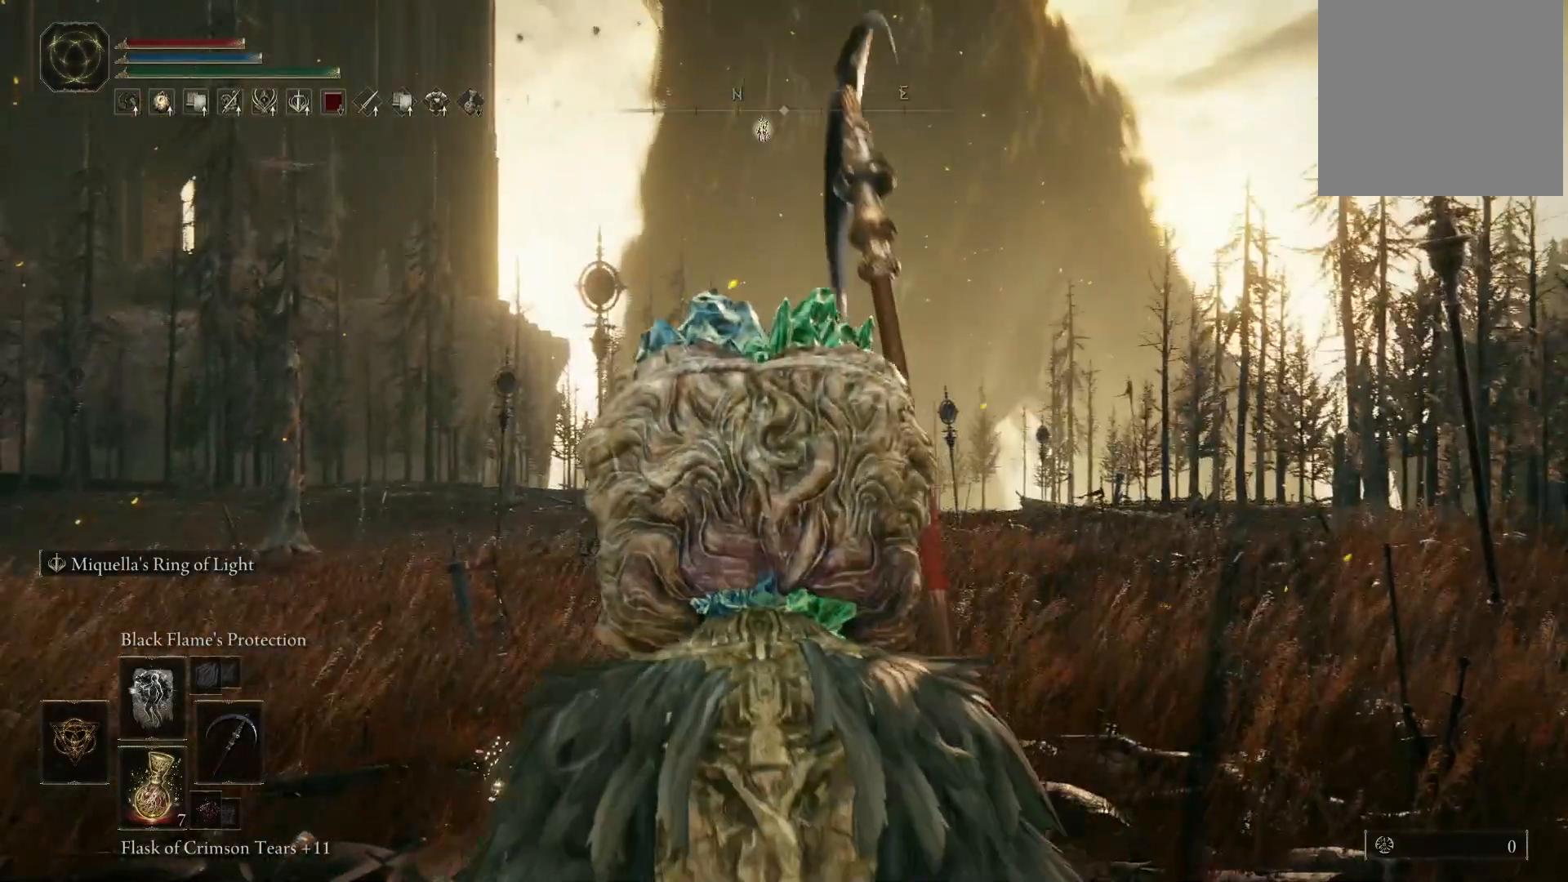
{"buttons": [], "left_stick": "up", "right_stick": "center", "events": []}
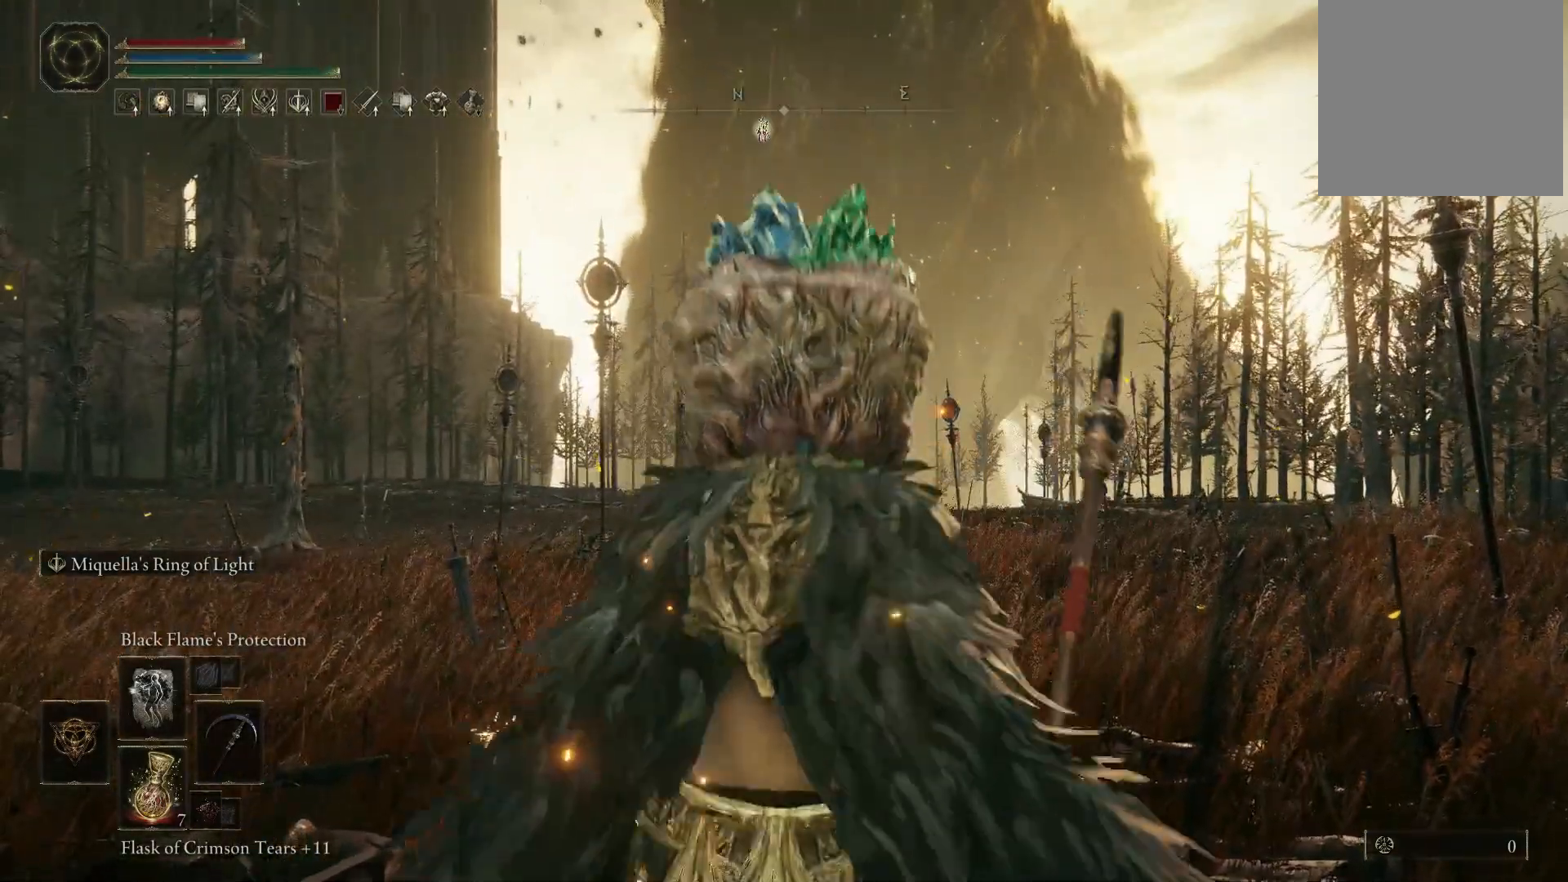
{"buttons": ["Y"], "left_stick": "up", "right_stick": "center", "events": [[17, "Y", "down"], [300, "DPAD_LEFT", "down"], [433, "DPAD_LEFT", "up"]]}
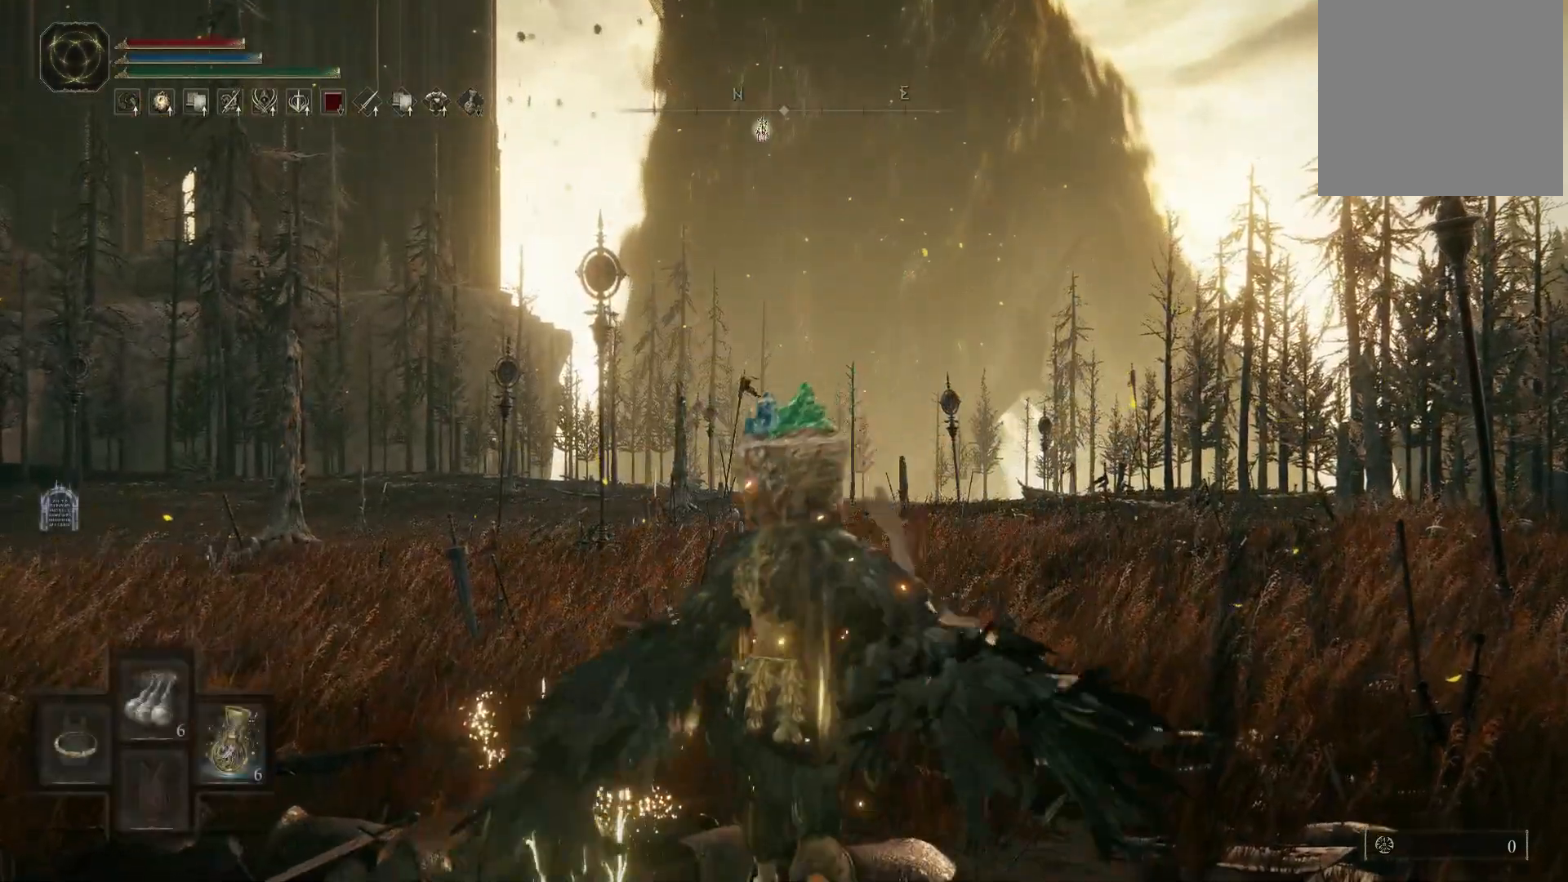
{"buttons": [], "left_stick": "up", "right_stick": "center", "events": [[133, "Y", "up"], [367, "right_stick", "left"], [417, "right_stick", "center"]]}
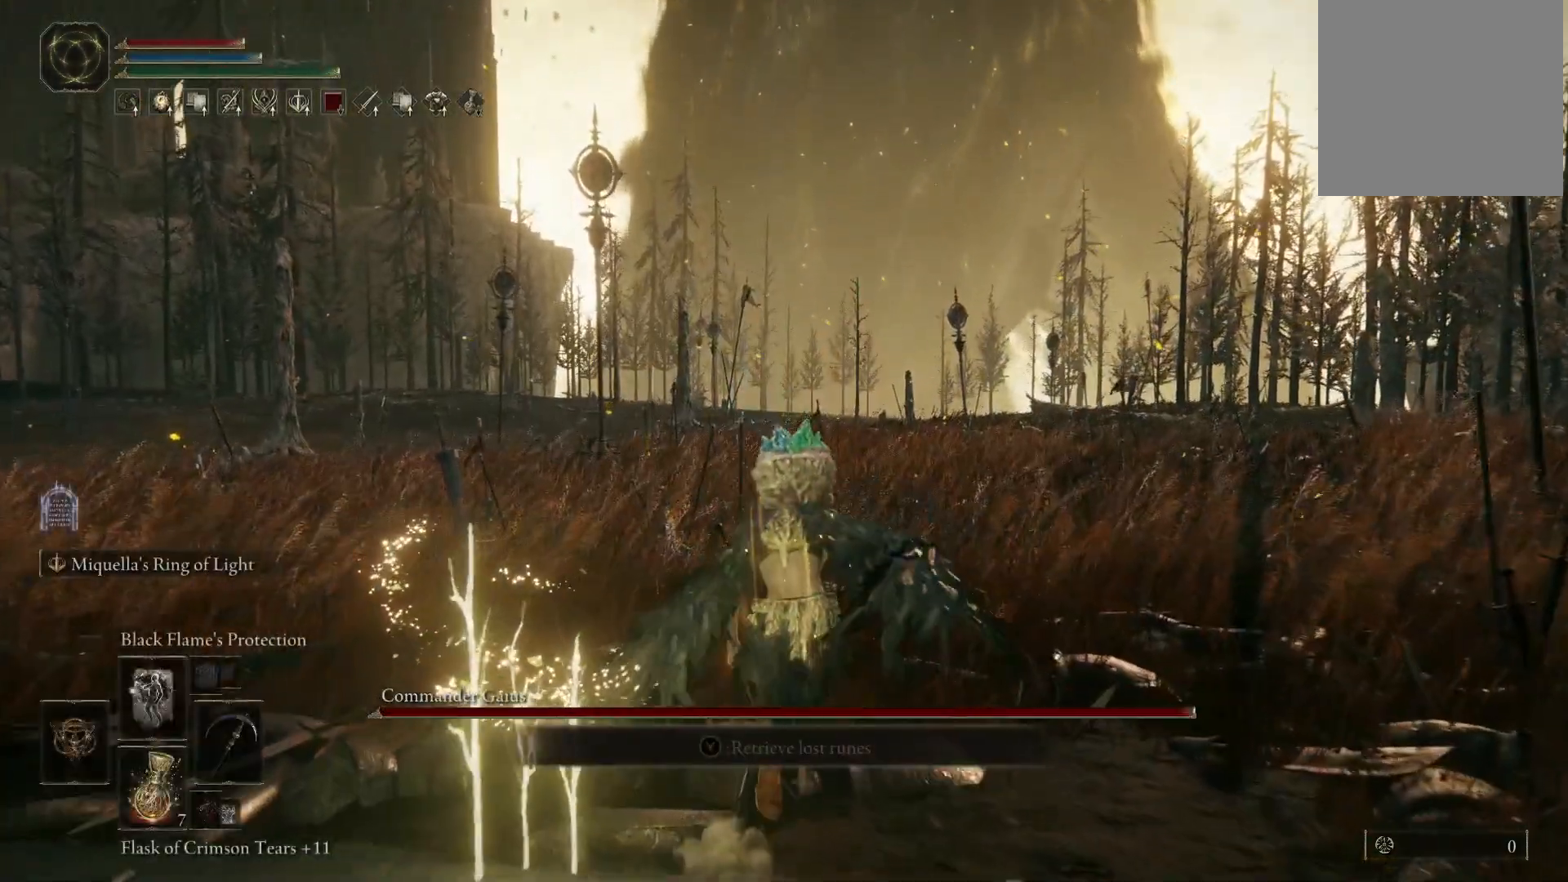
{"buttons": [], "left_stick": "up", "right_stick": "center", "events": []}
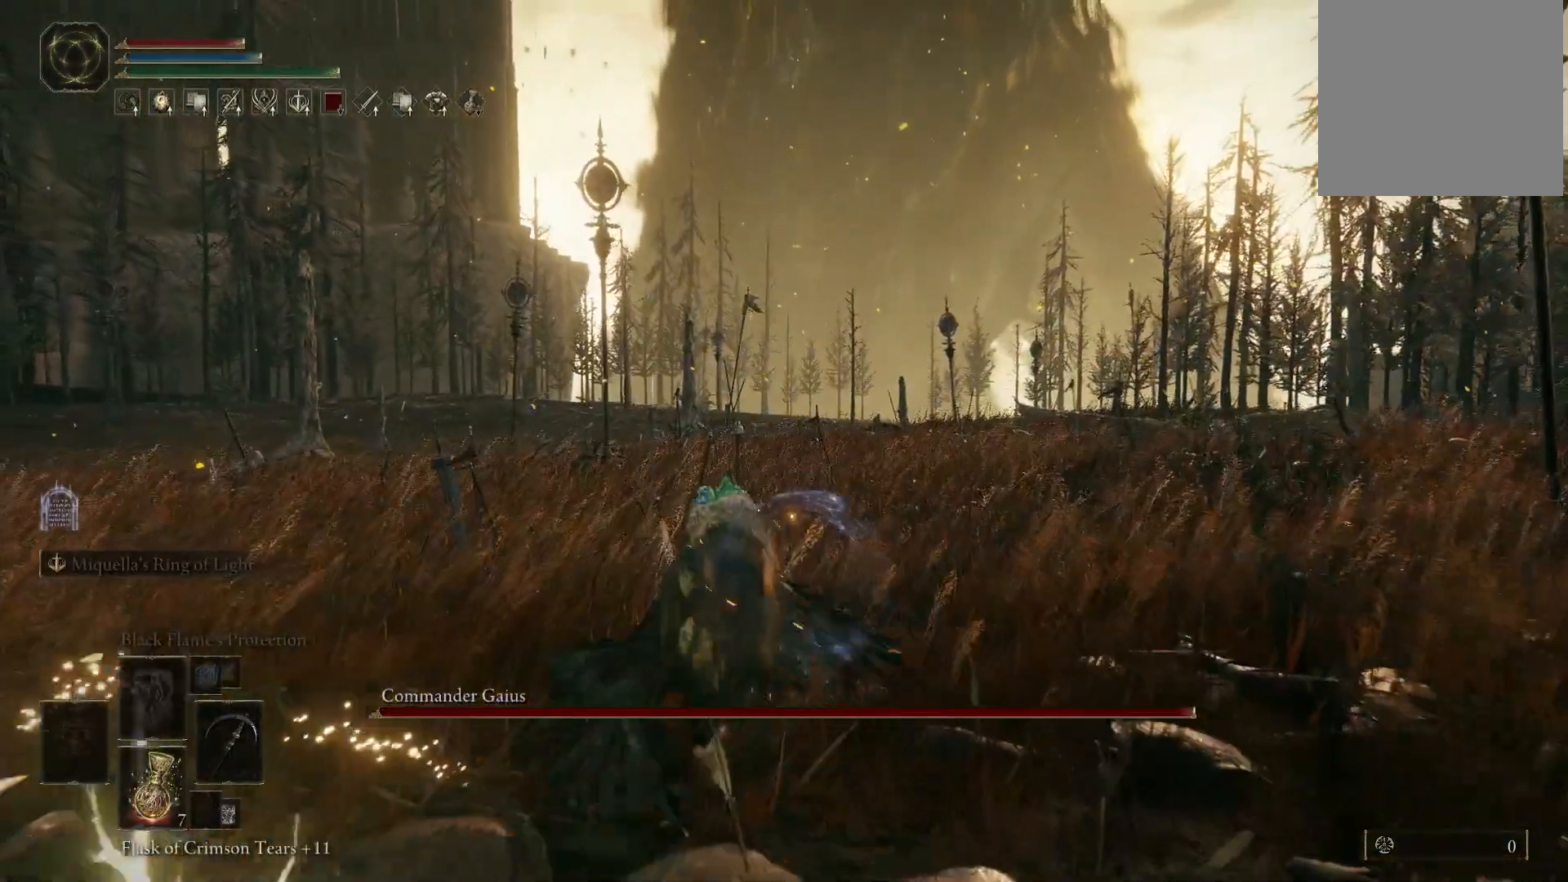
{"buttons": [], "left_stick": "up", "right_stick": "center", "events": [[17, "DPAD_LEFT", "down"], [117, "DPAD_LEFT", "up"]]}
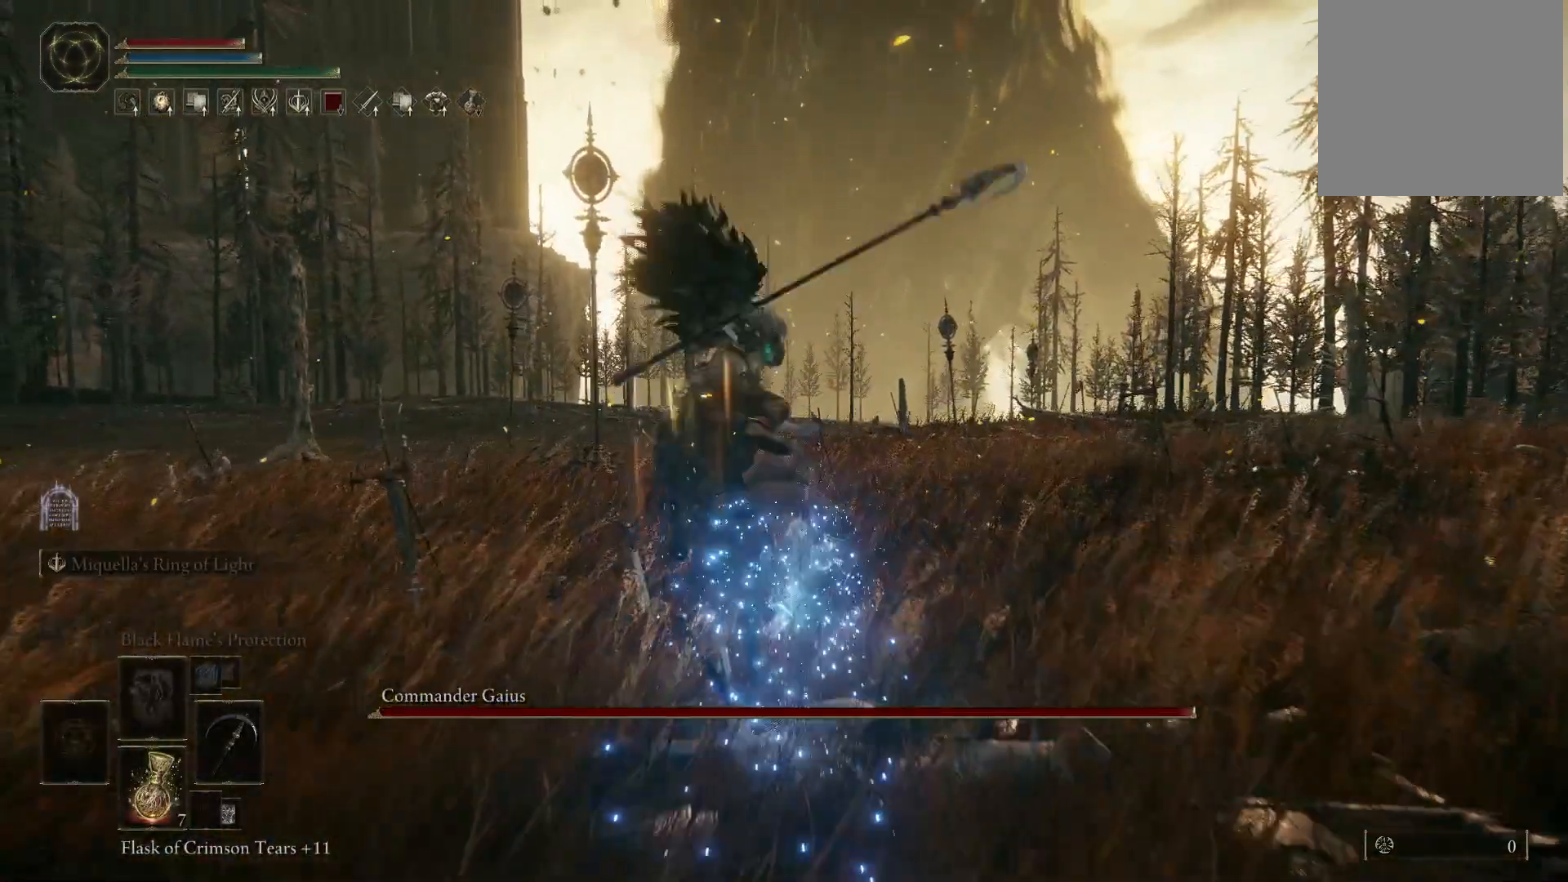
{"buttons": [], "left_stick": "up", "right_stick": "center", "events": []}
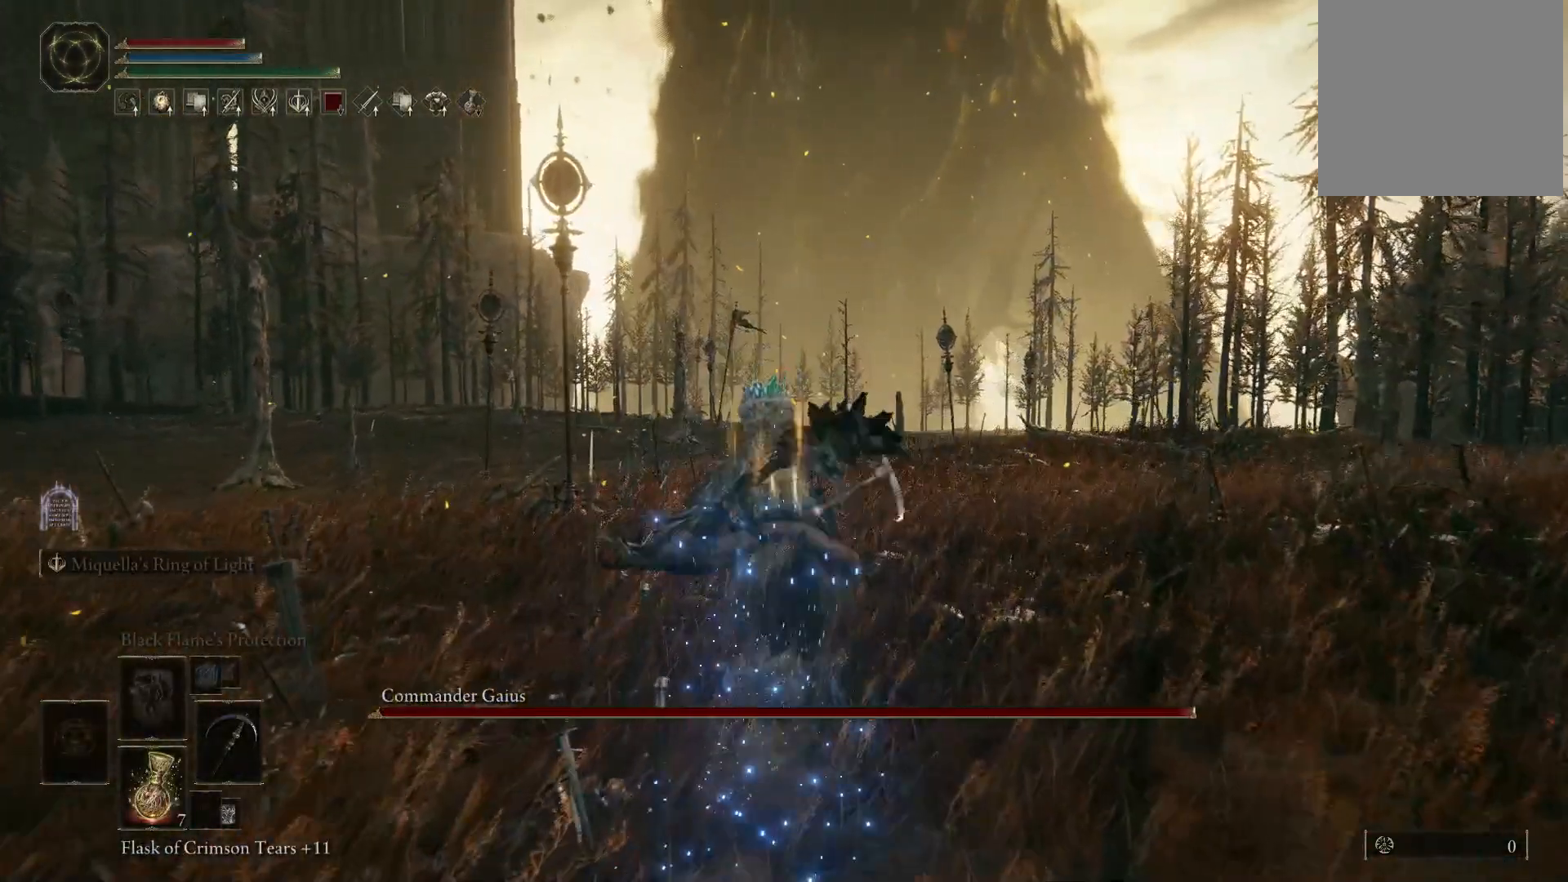
{"buttons": [], "left_stick": "up", "right_stick": "center", "events": [[50, "DPAD_LEFT", "down"], [117, "DPAD_LEFT", "up"]]}
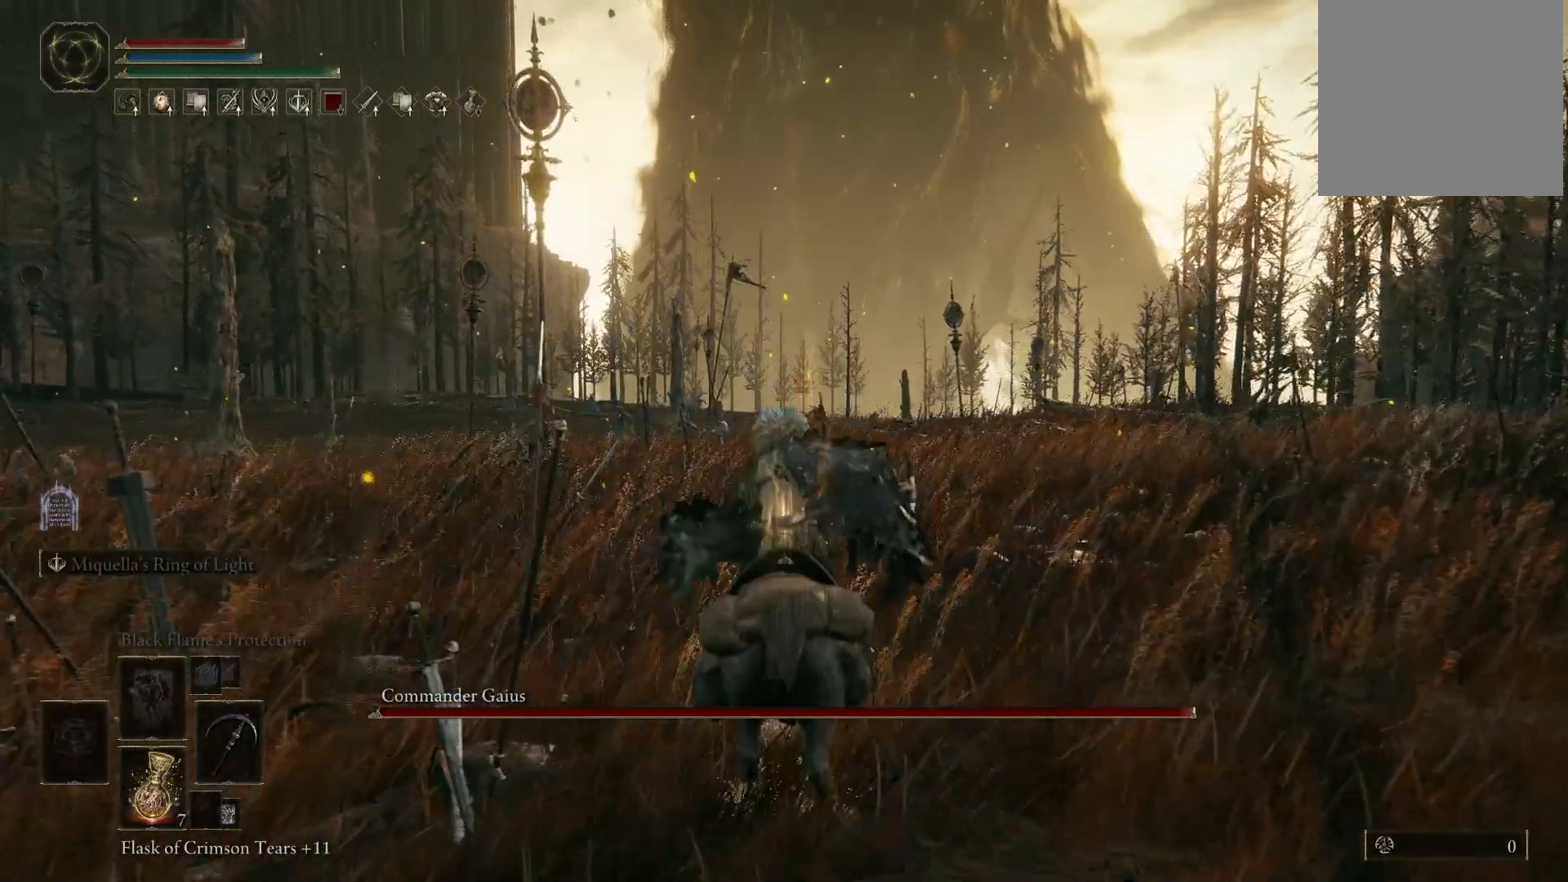
{"buttons": [], "left_stick": "up", "right_stick": "center", "events": [[367, "DPAD_LEFT", "down"], [450, "DPAD_LEFT", "up"]]}
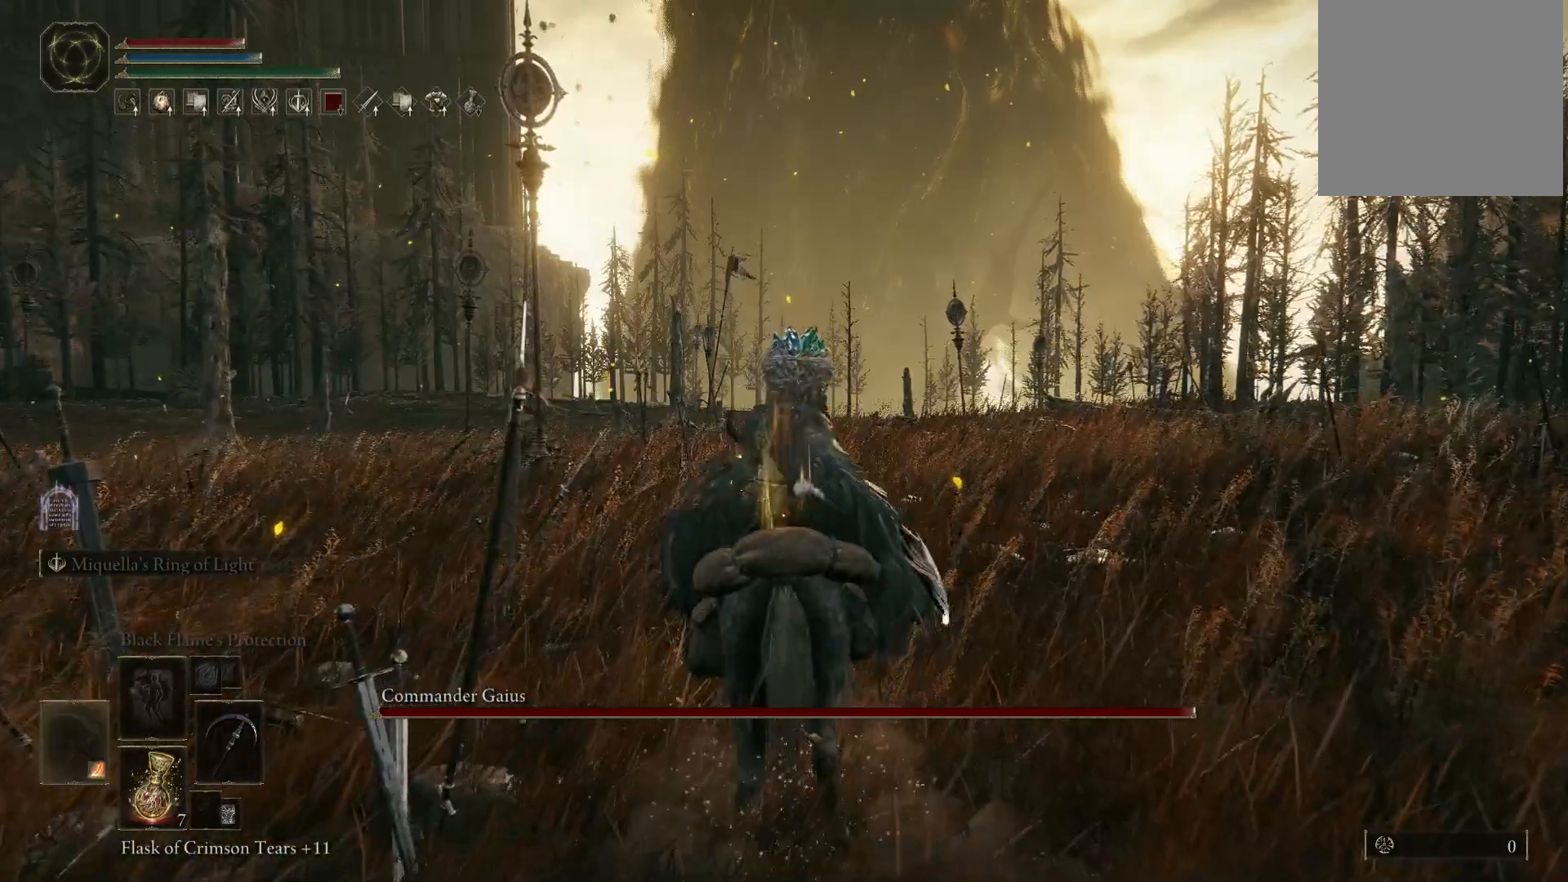
{"buttons": [], "left_stick": "up", "right_stick": "center", "events": []}
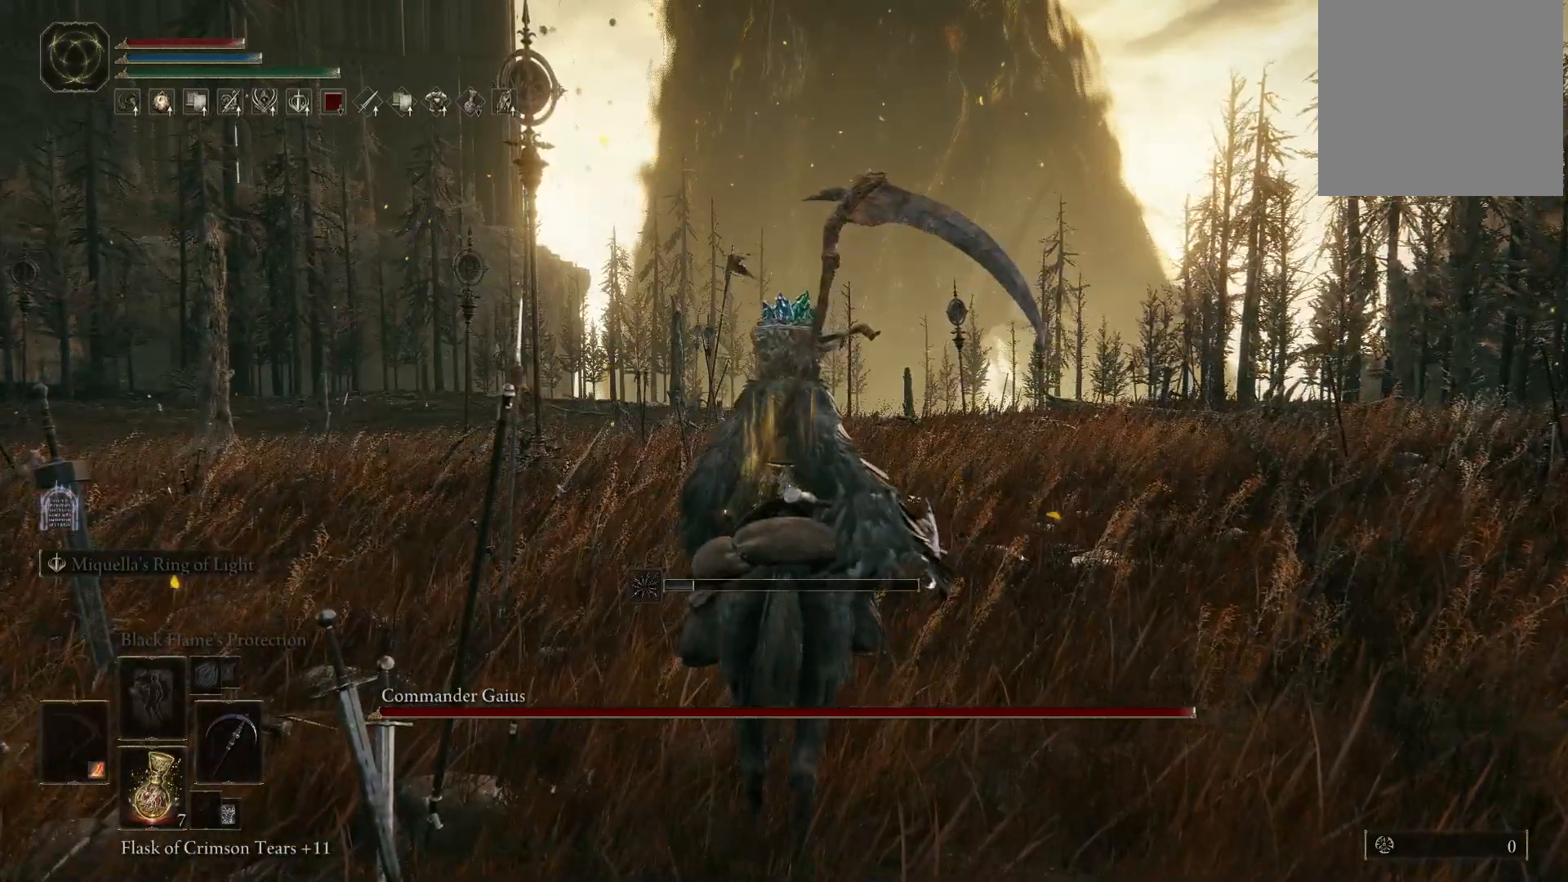
{"buttons": [], "left_stick": "up", "right_stick": "center", "events": [[183, "DPAD_LEFT", "down"], [283, "DPAD_LEFT", "up"]]}
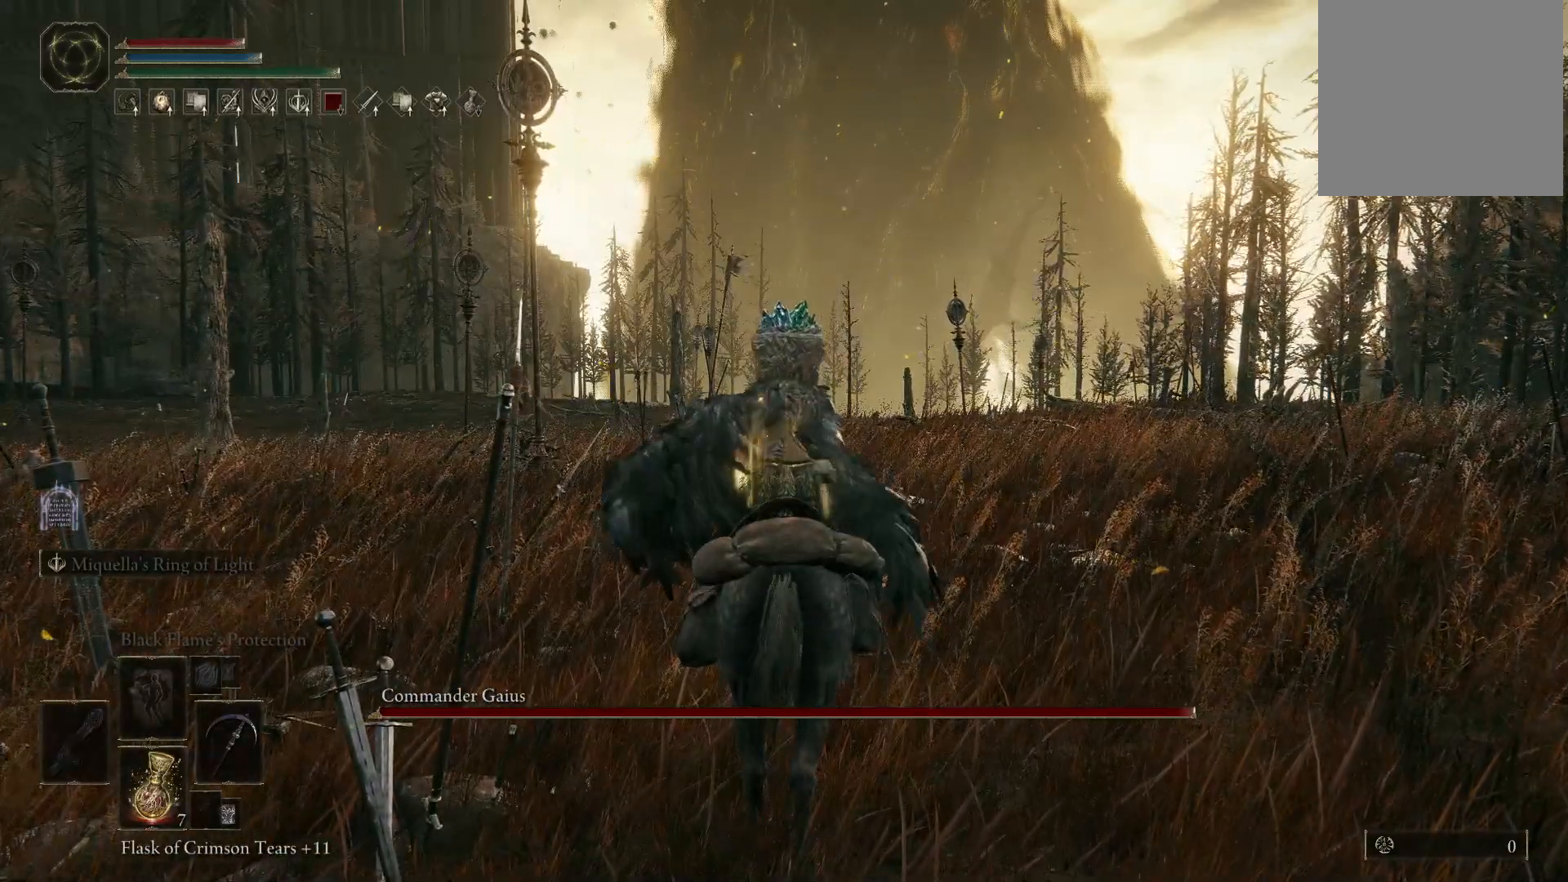
{"buttons": [], "left_stick": "up", "right_stick": "center", "events": [[100, "DPAD_UP", "down"], [200, "DPAD_UP", "up"], [317, "DPAD_UP", "down"], [400, "DPAD_UP", "up"]]}
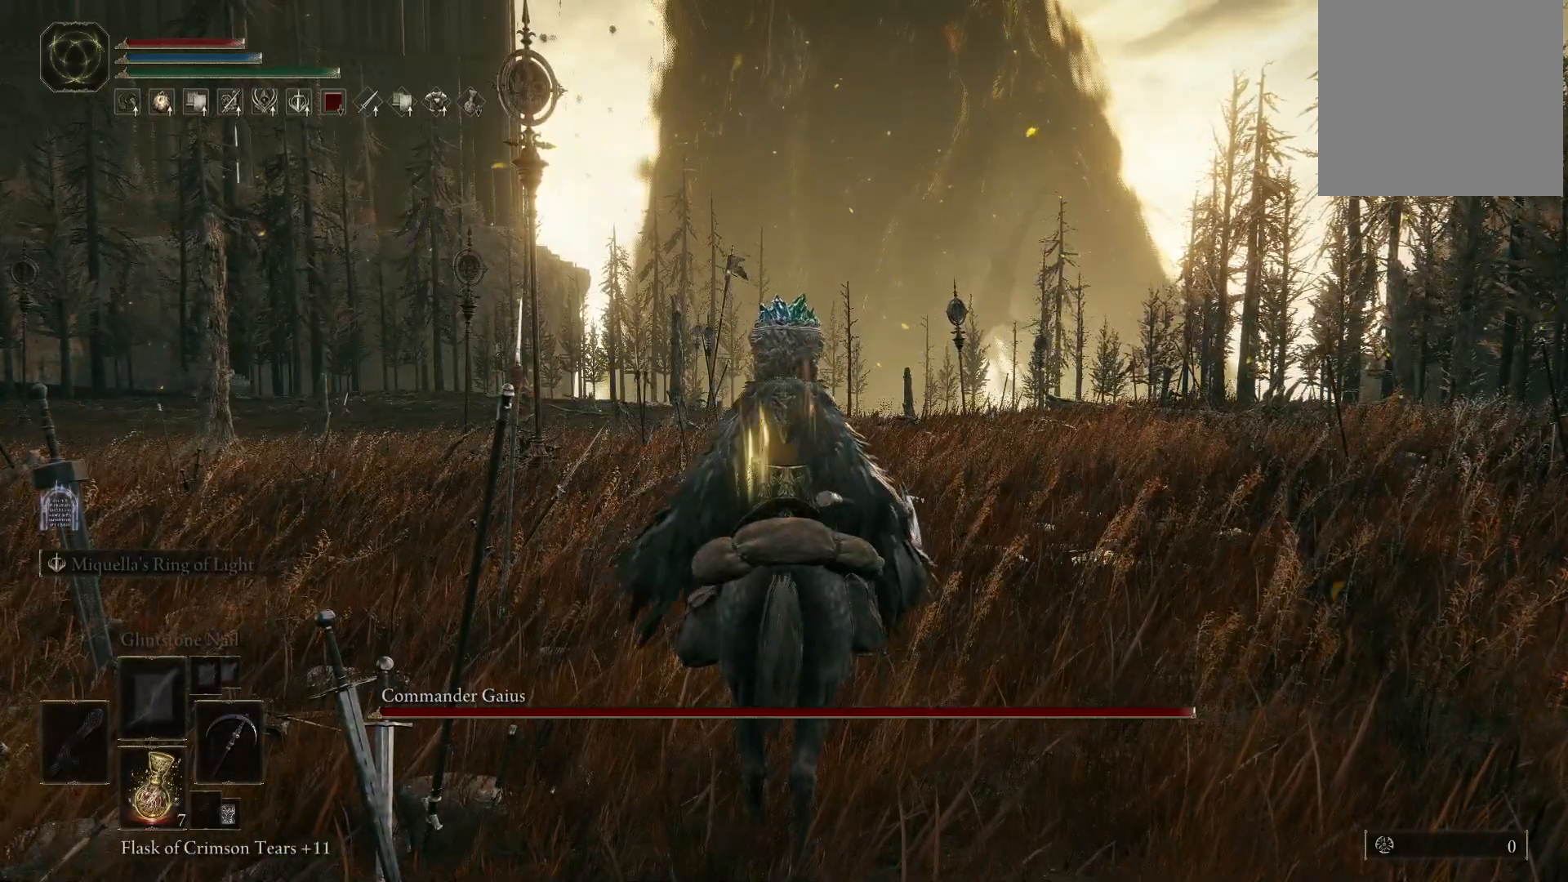
{"buttons": ["Y"], "left_stick": "up", "right_stick": "center", "events": [[467, "Y", "down"]]}
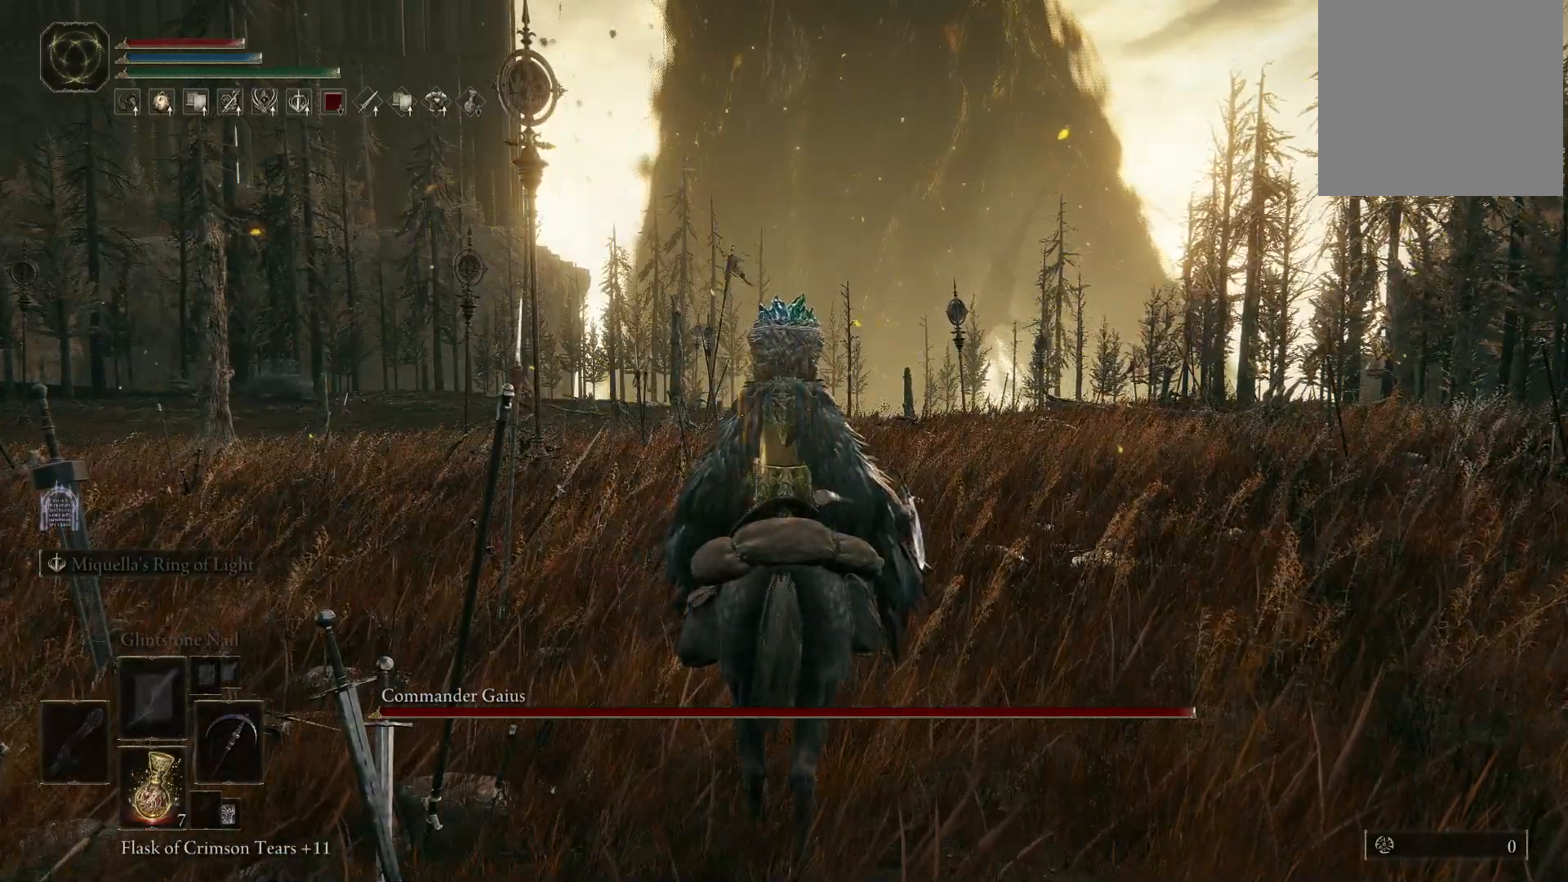
{"buttons": [], "left_stick": "up", "right_stick": "center", "events": [[317, "Y", "up"]]}
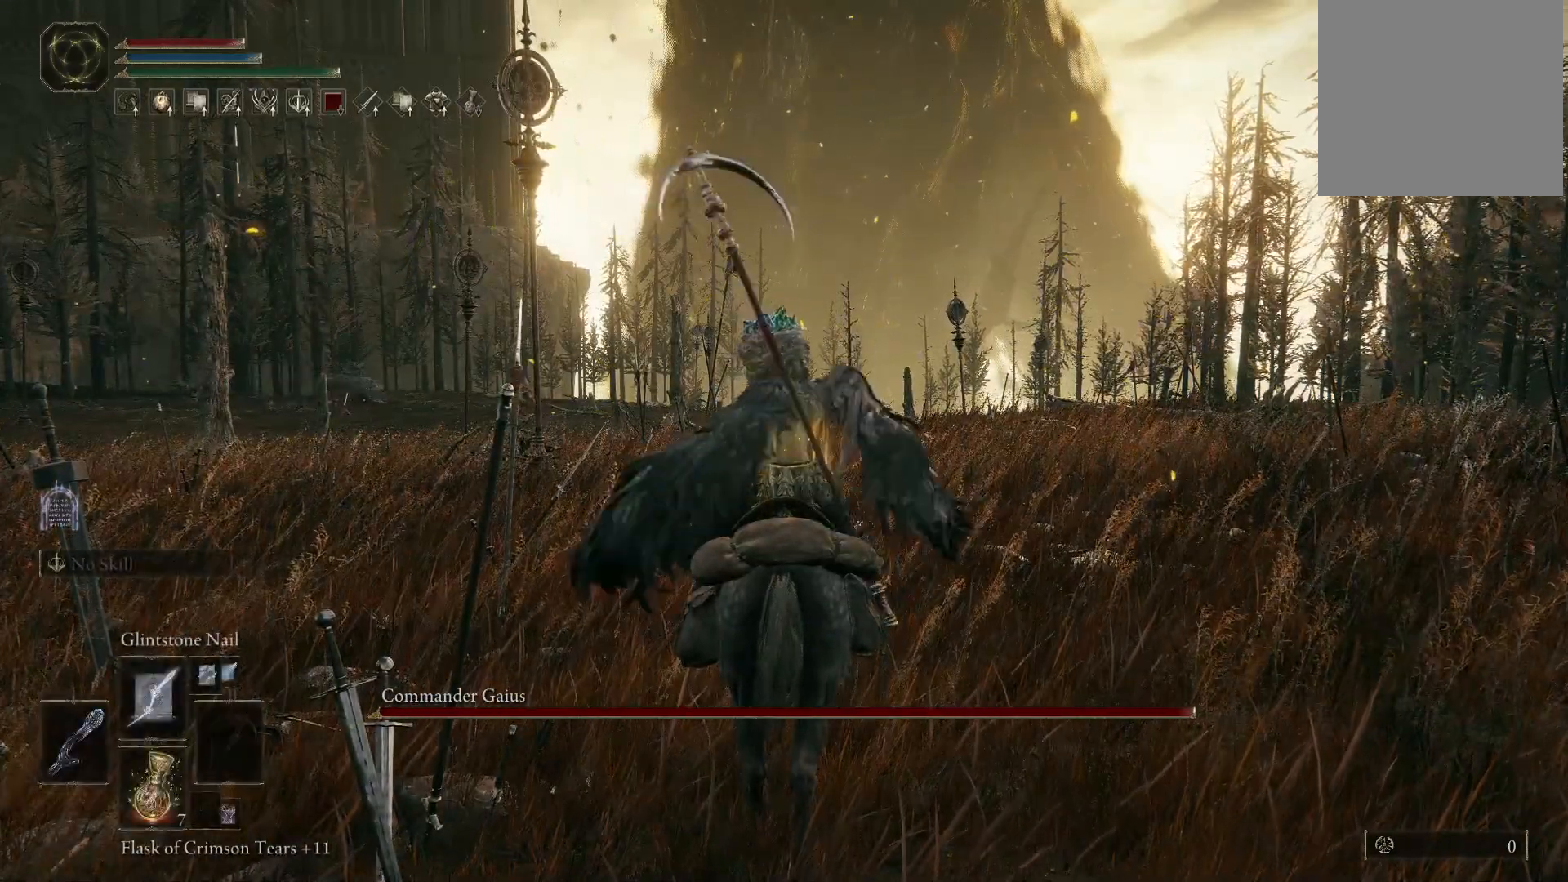
{"buttons": [], "left_stick": "up-left", "right_stick": "center", "events": [[100, "DPAD_UP", "down"], [200, "DPAD_UP", "up"], [417, "left_stick", "up-left"]]}
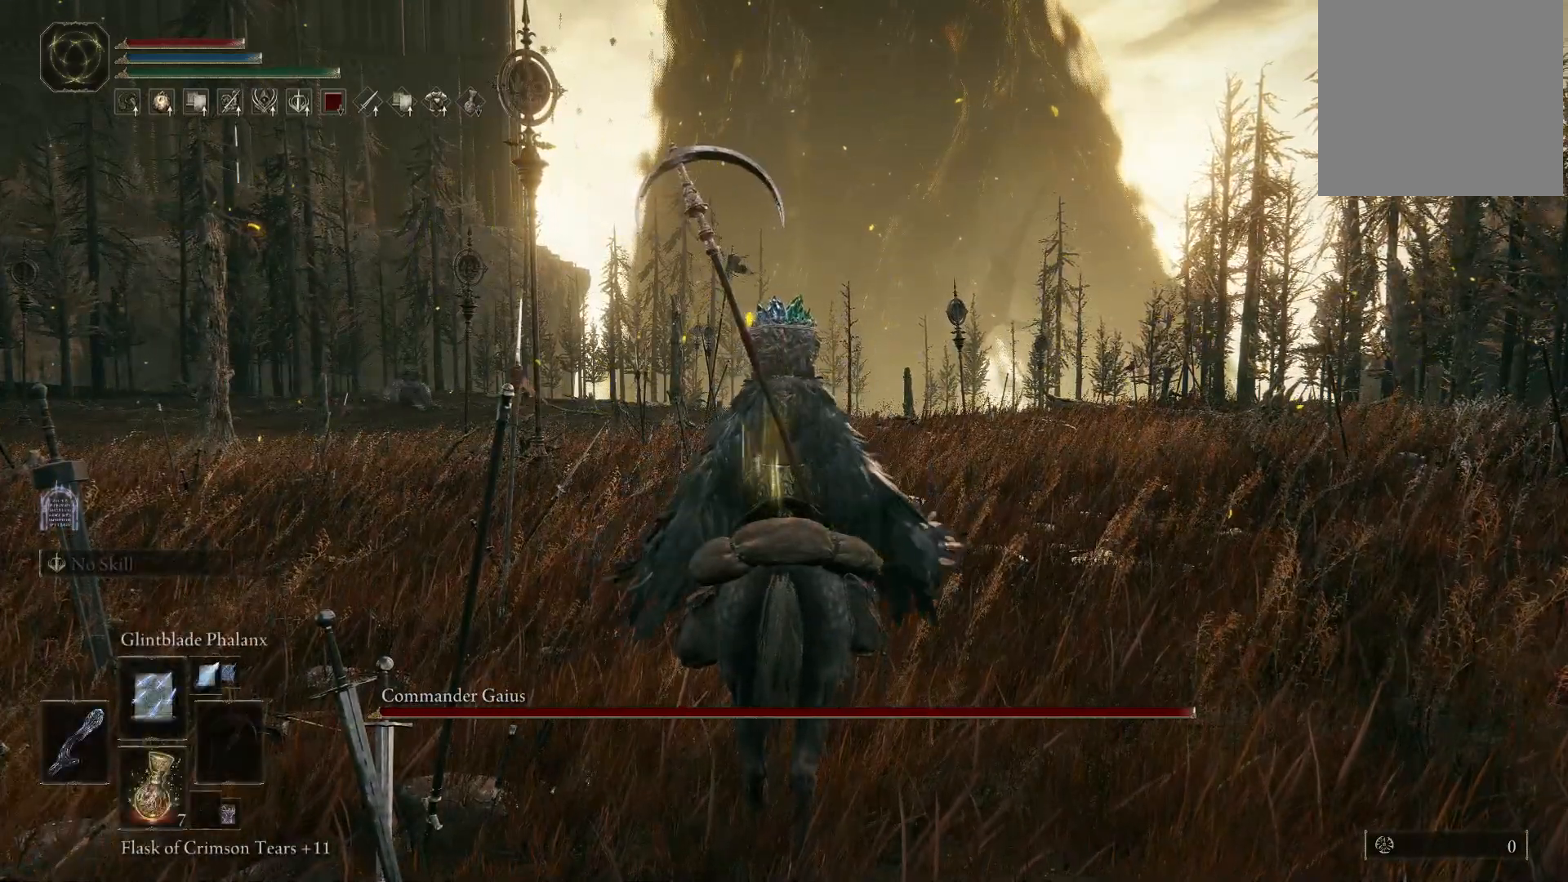
{"buttons": [], "left_stick": "up-left", "right_stick": "center", "events": []}
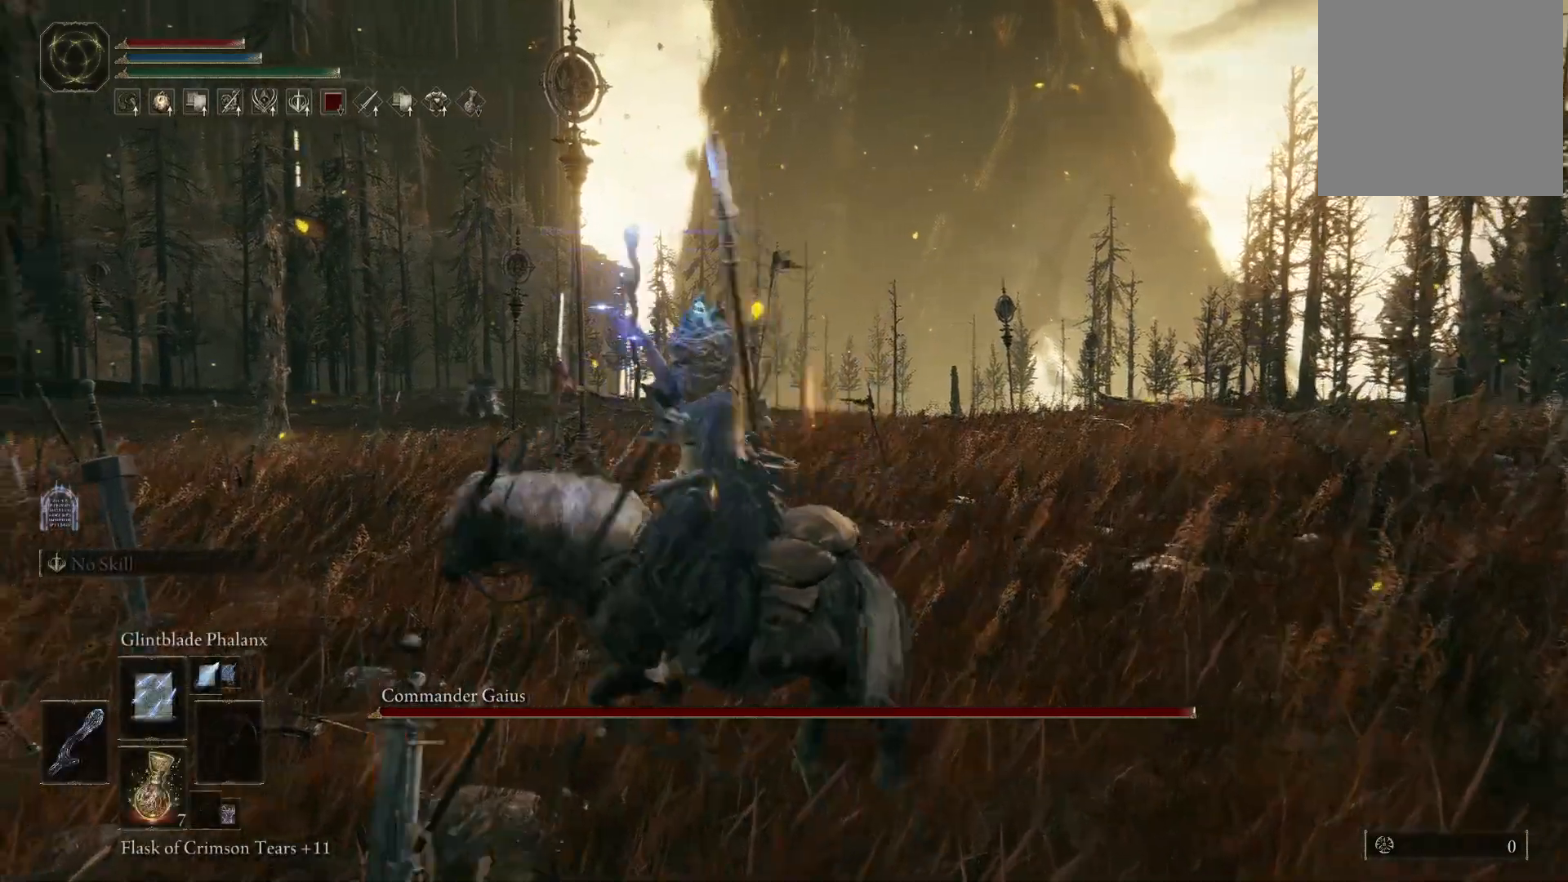
{"buttons": [], "left_stick": "center", "right_stick": "center", "events": [[100, "left_stick", "center"], [250, "DPAD_UP", "down"], [333, "DPAD_UP", "up"]]}
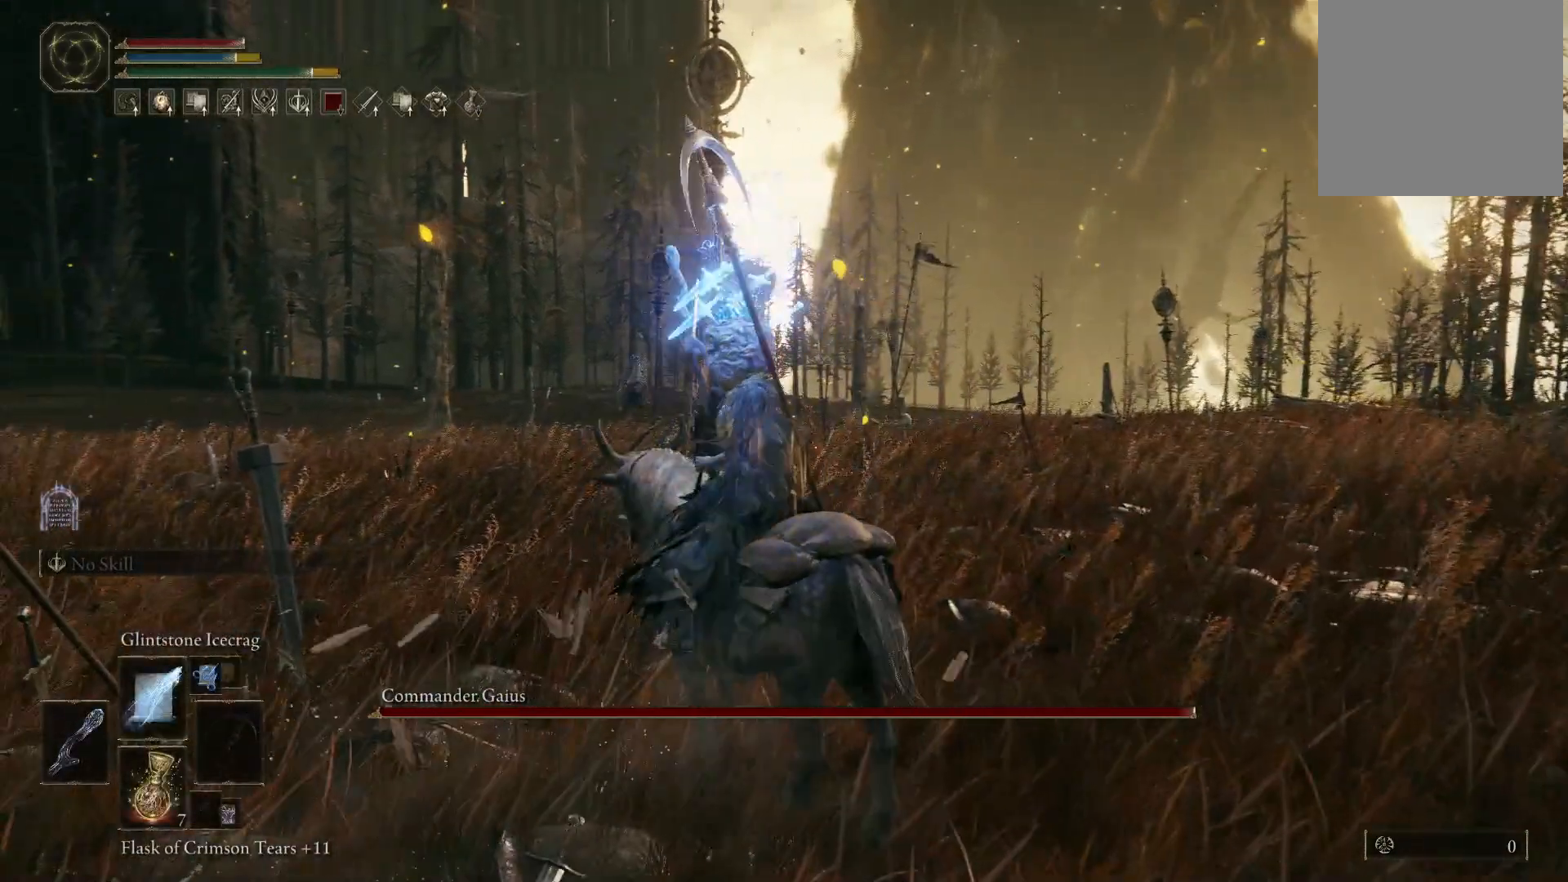
{"buttons": [], "left_stick": "center", "right_stick": "center", "events": []}
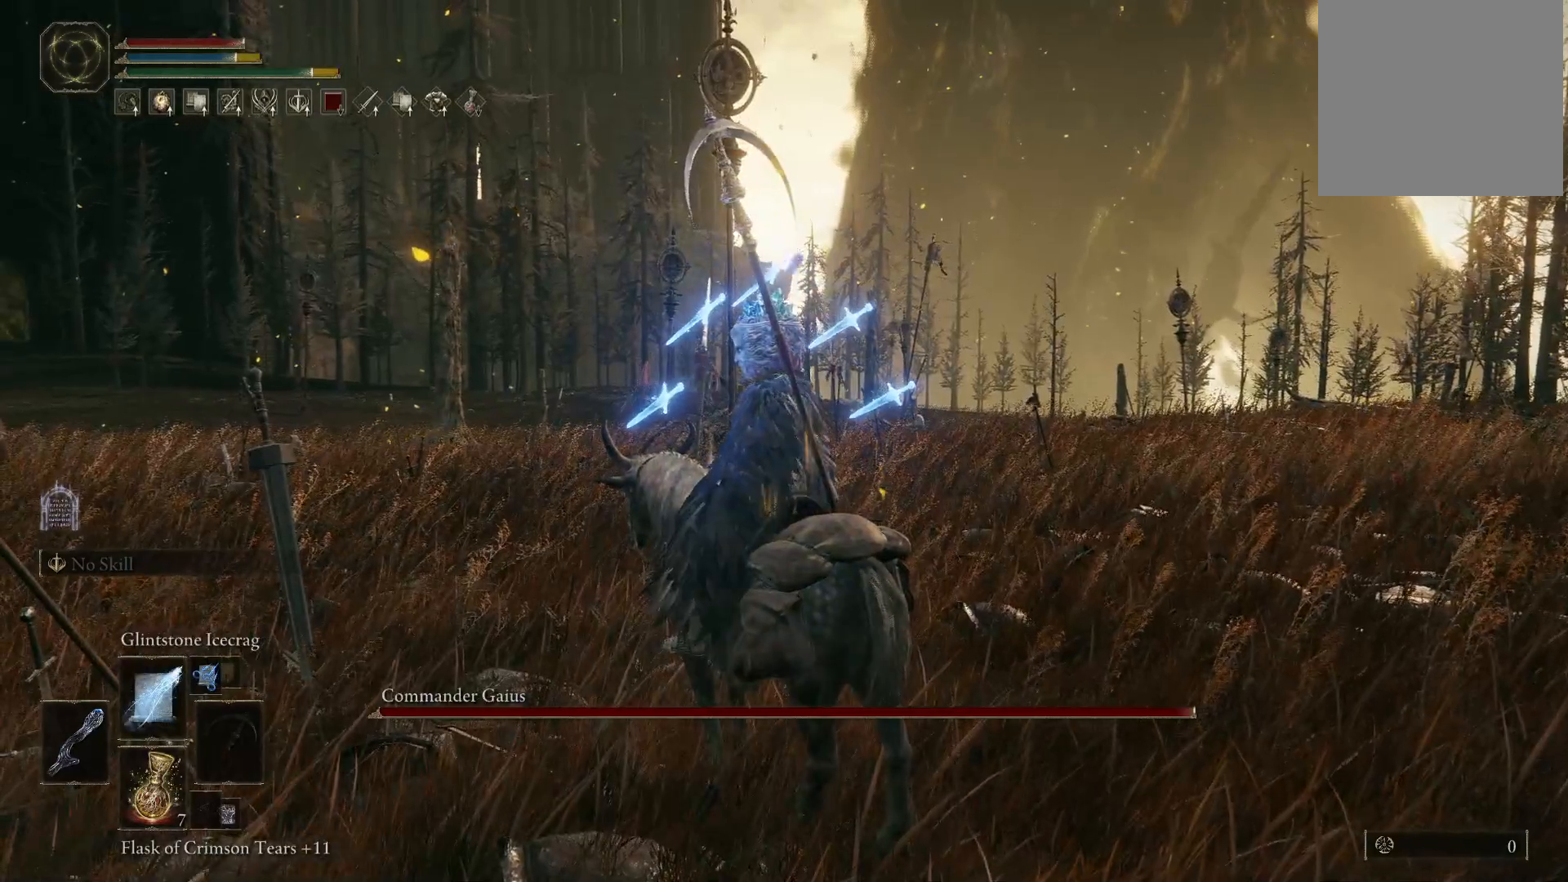
{"buttons": [], "left_stick": "up-left", "right_stick": "center", "events": [[133, "left_stick", "up-left"], [150, "right_stick", "down"], [400, "right_stick", "center"]]}
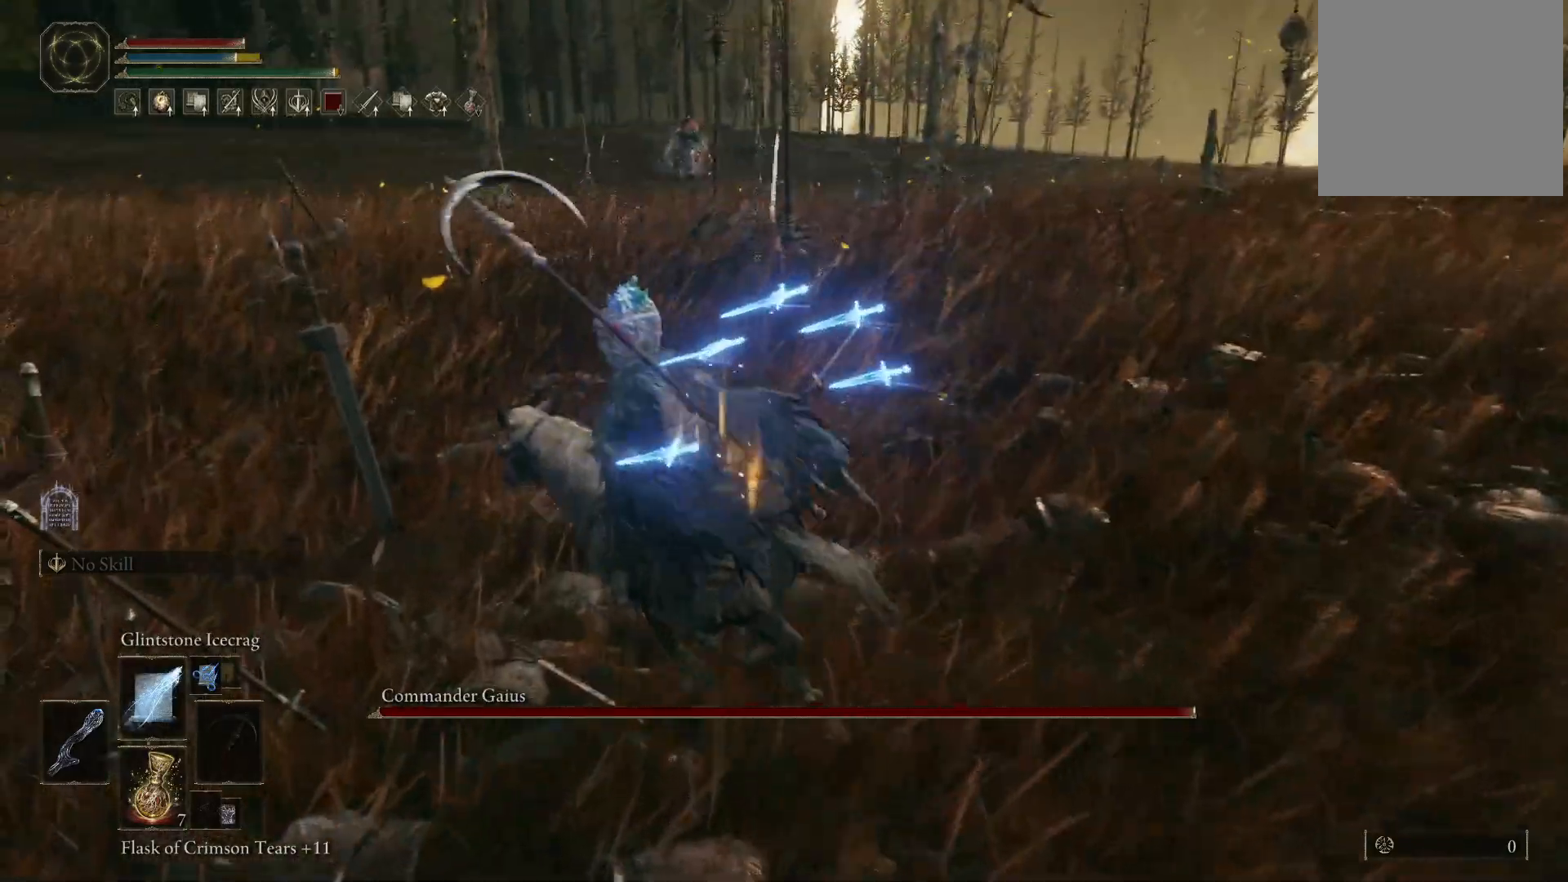
{"buttons": [], "left_stick": "center", "right_stick": "center", "events": [[400, "left_stick", "center"]]}
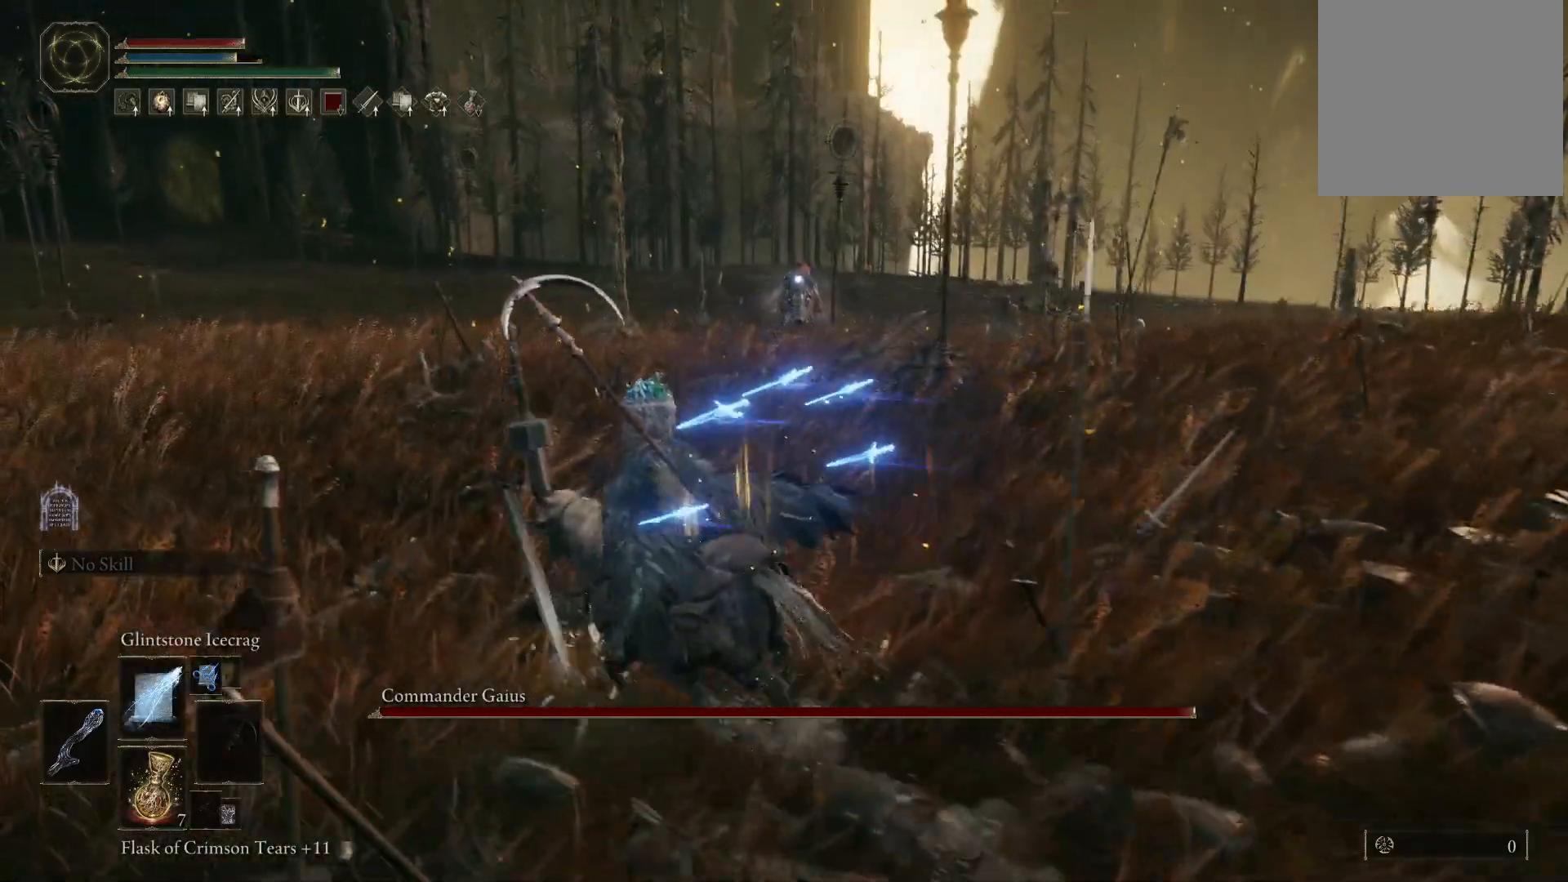
{"buttons": [], "left_stick": "center", "right_stick": "center", "events": [[167, "DPAD_UP", "down"], [217, "DPAD_UP", "up"]]}
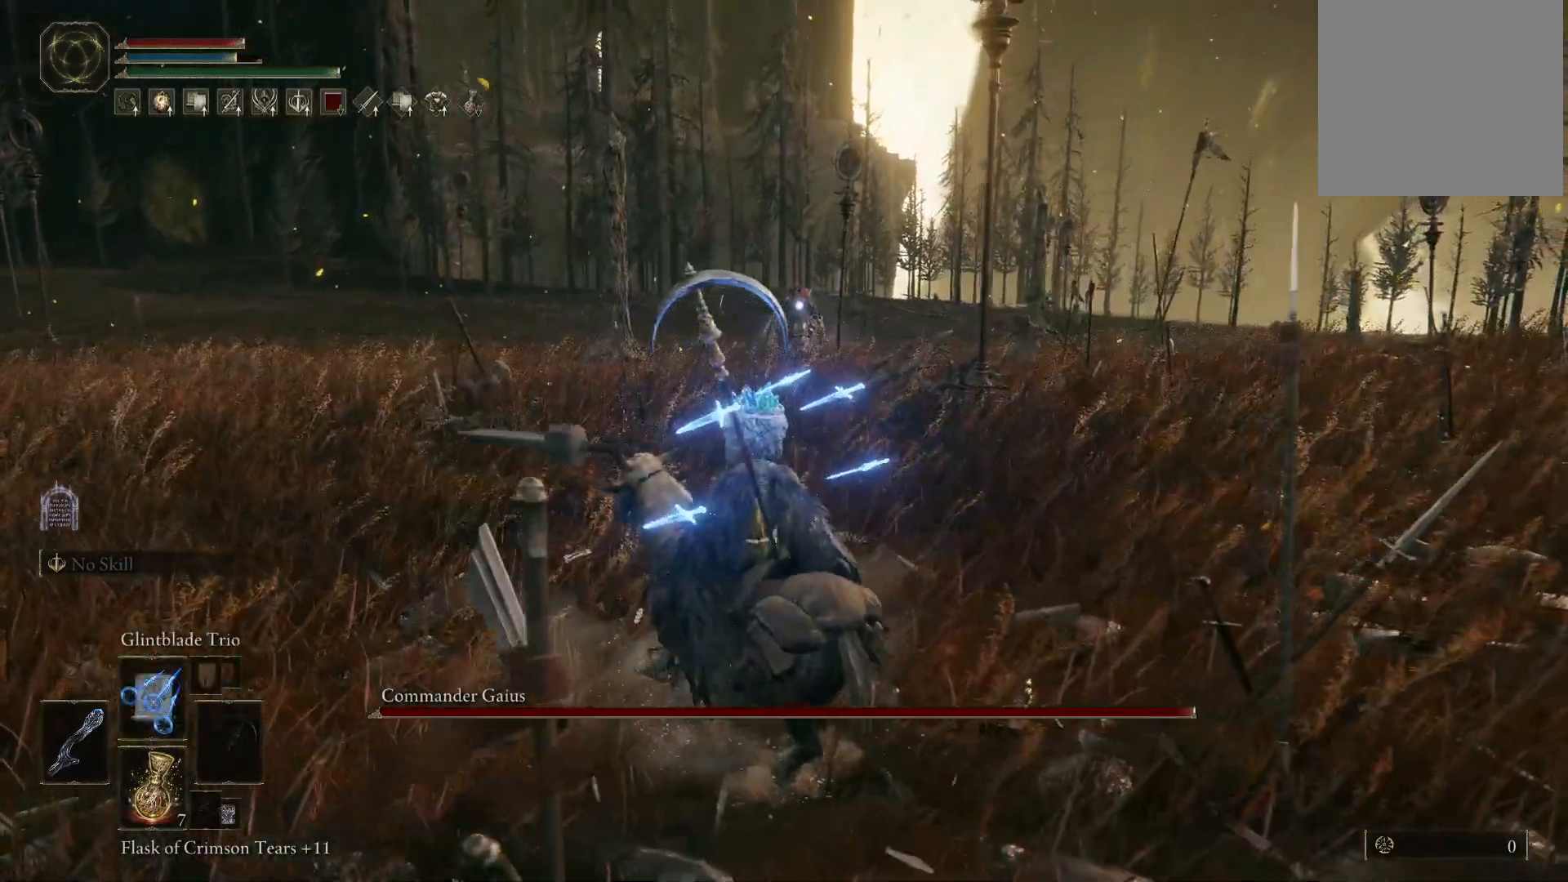
{"buttons": [], "left_stick": "up-left", "right_stick": "center"}
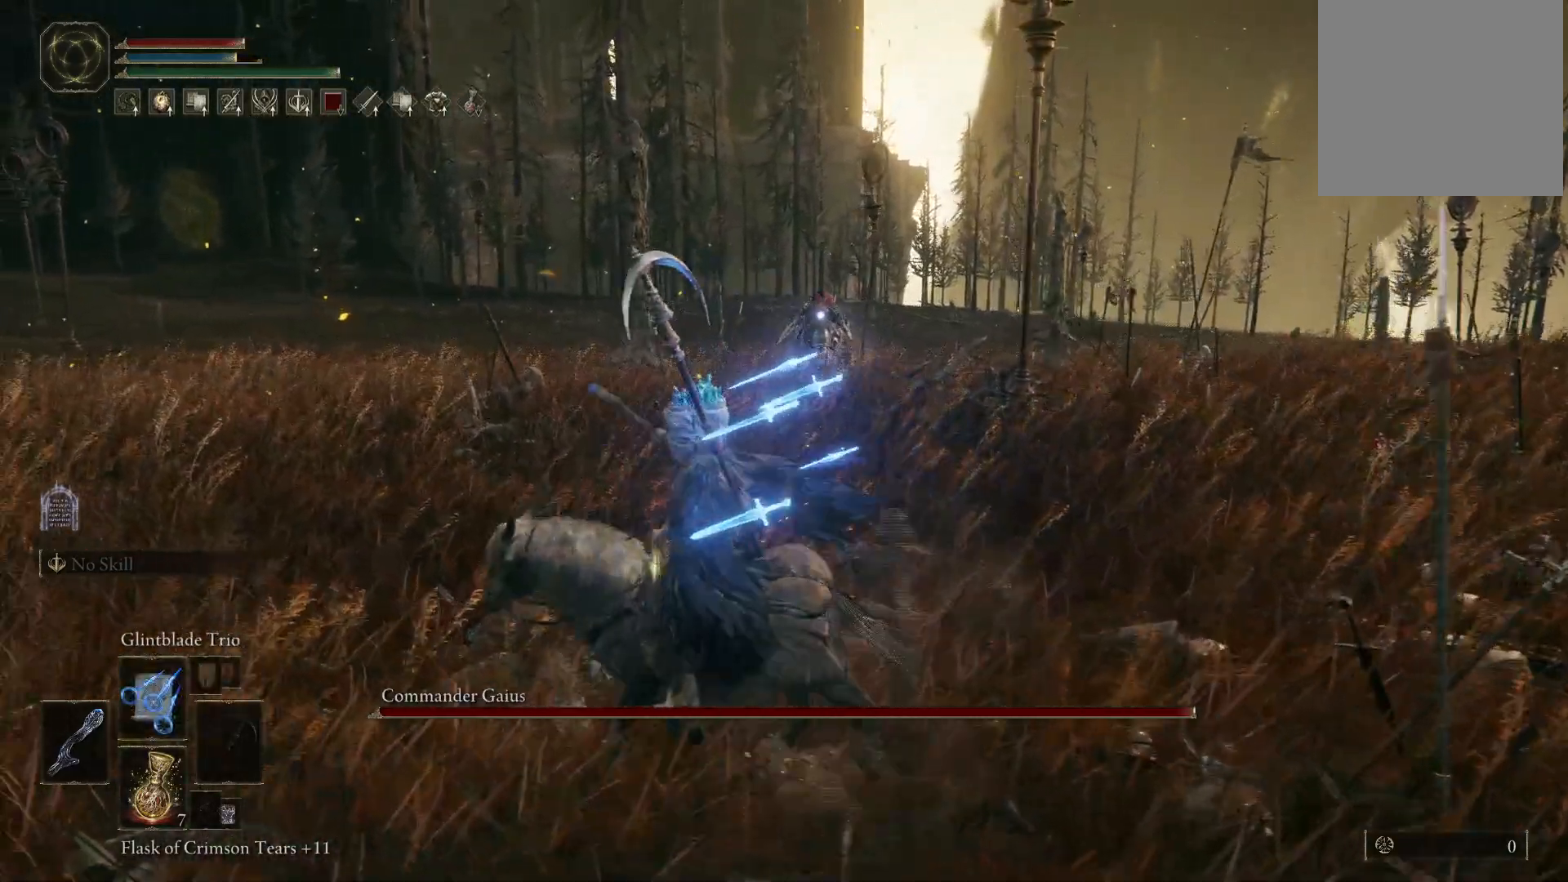
{"buttons": [], "left_stick": "down-left", "right_stick": "center", "events": [[17, "left_stick", "left"], [133, "left_stick", "down-left"]]}
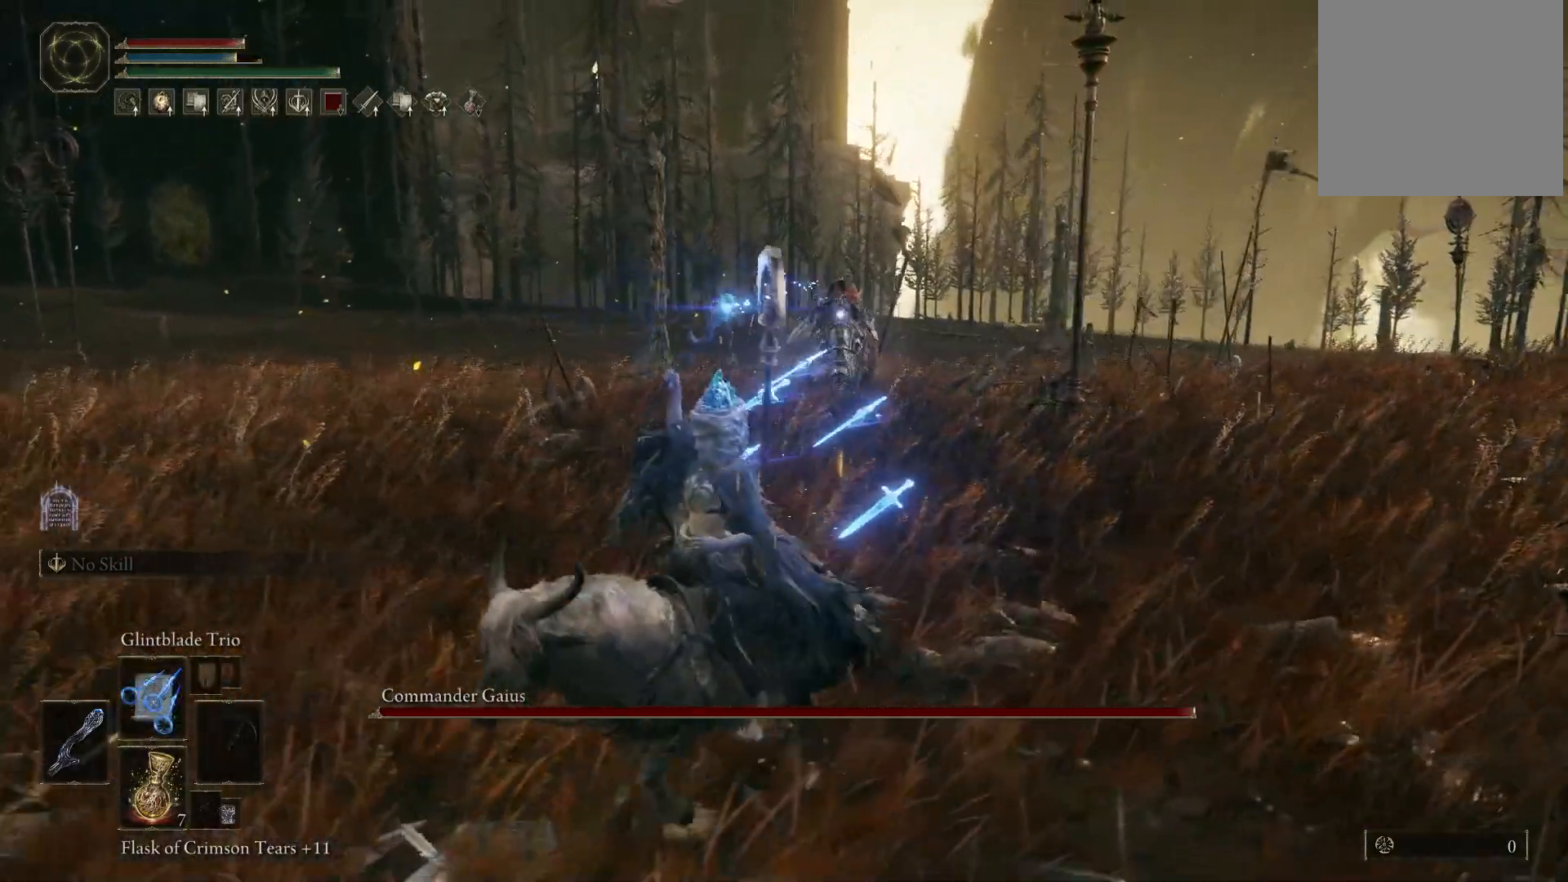
{"buttons": [], "left_stick": "left", "right_stick": "center", "events": [[400, "left_stick", "left"]]}
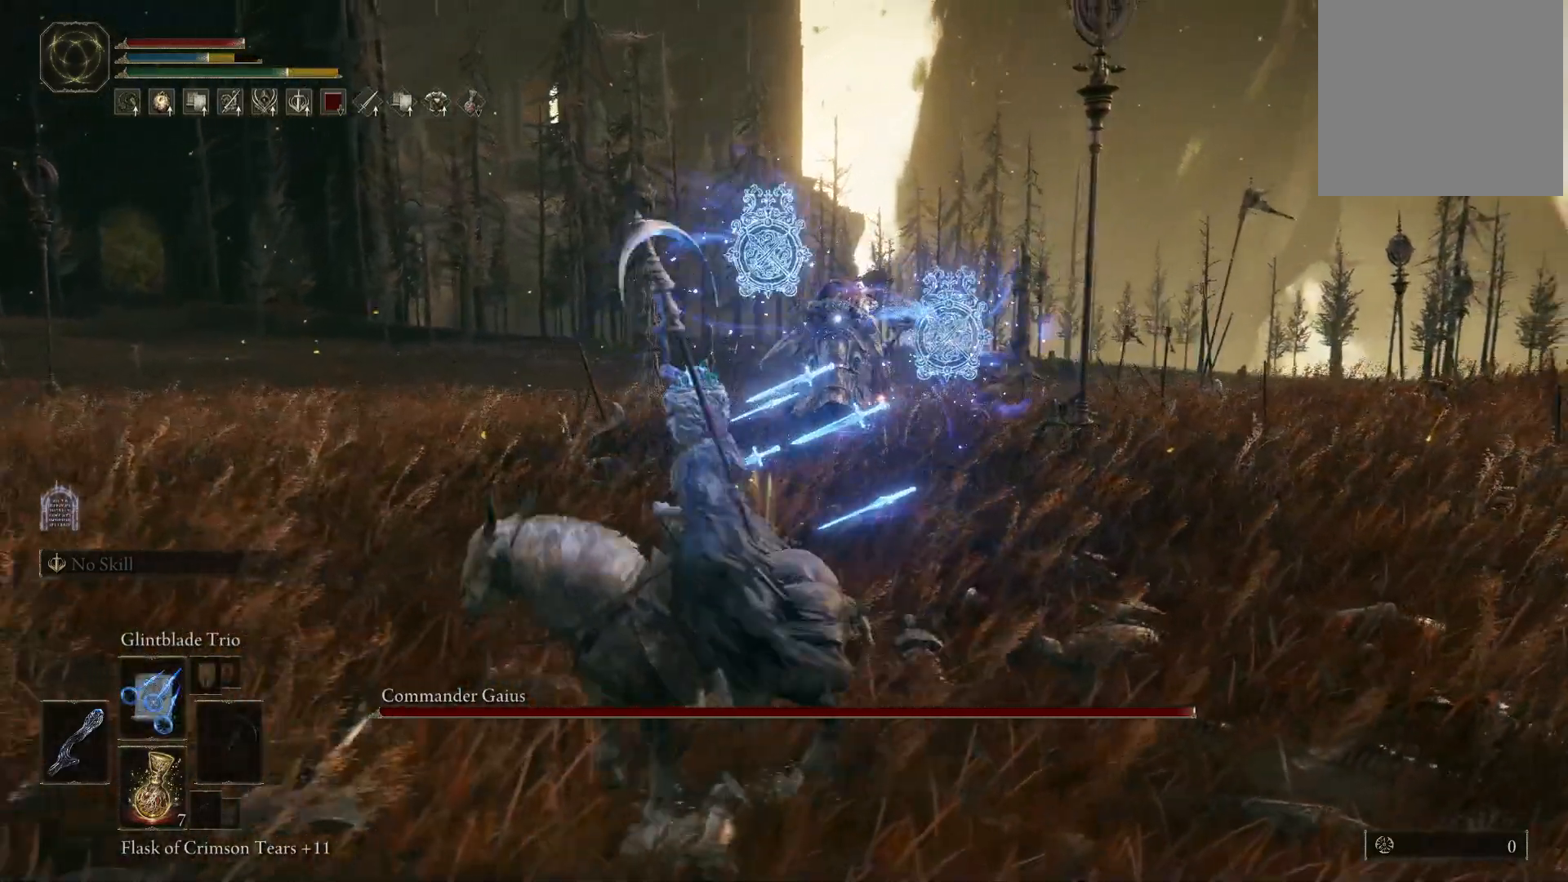
{"buttons": ["B"], "left_stick": "up-left", "right_stick": "center", "events": [[167, "left_stick", "up-left"], [317, "B", "down"], [383, "B", "up"], [467, "B", "down"]]}
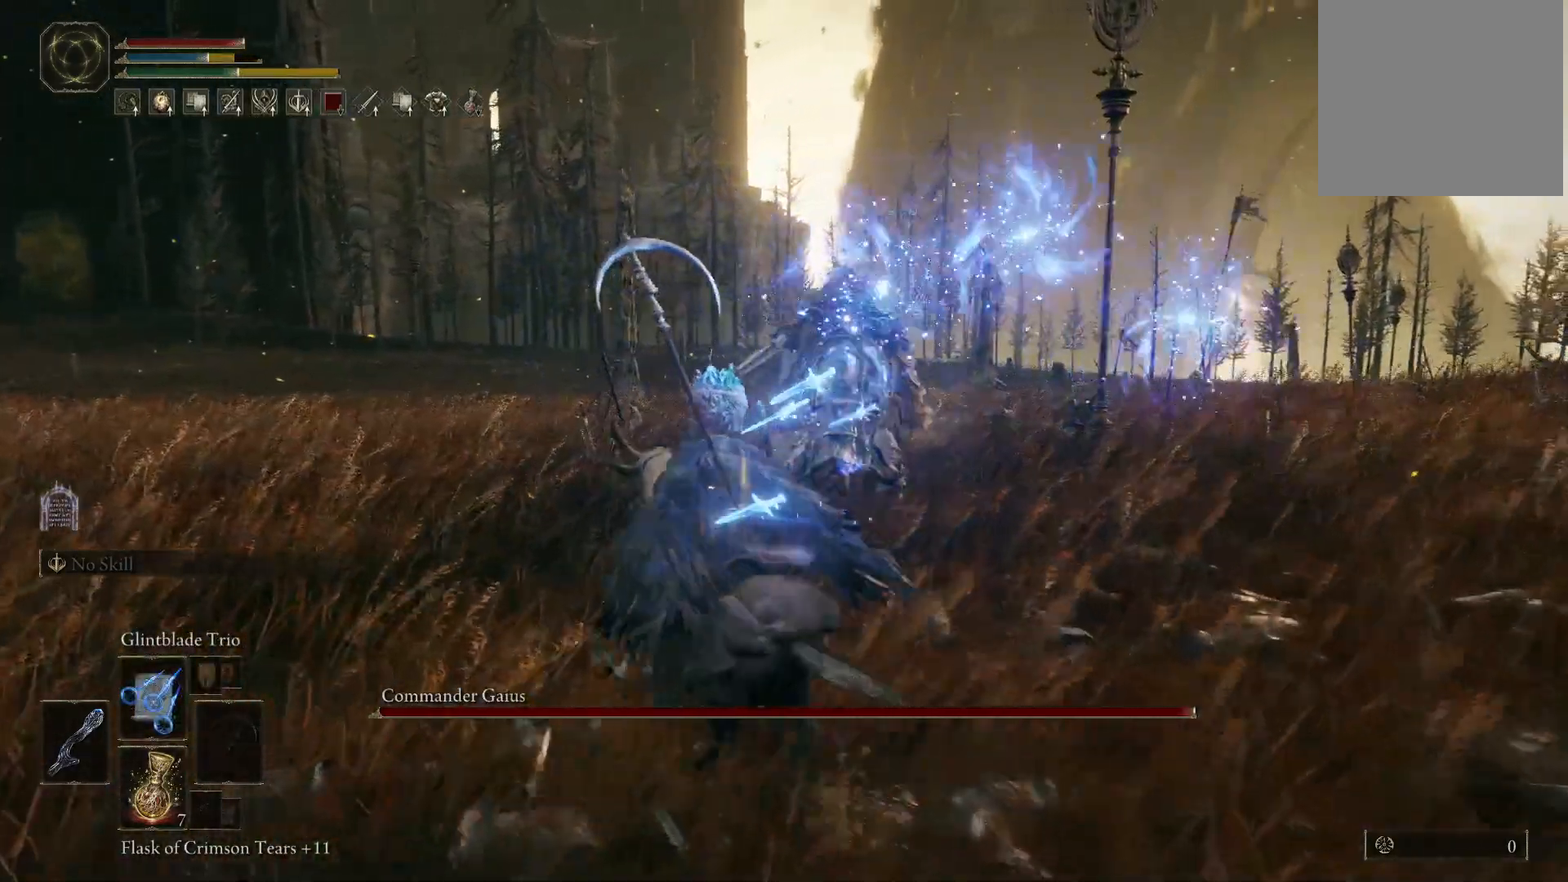
{"buttons": [], "left_stick": "up", "right_stick": "center", "events": [[17, "B", "up"], [100, "B", "down"], [117, "B", "up"], [183, "B", "down"], [233, "B", "up"], [300, "left_stick", "up"], [317, "B", "down"], [367, "B", "up"]]}
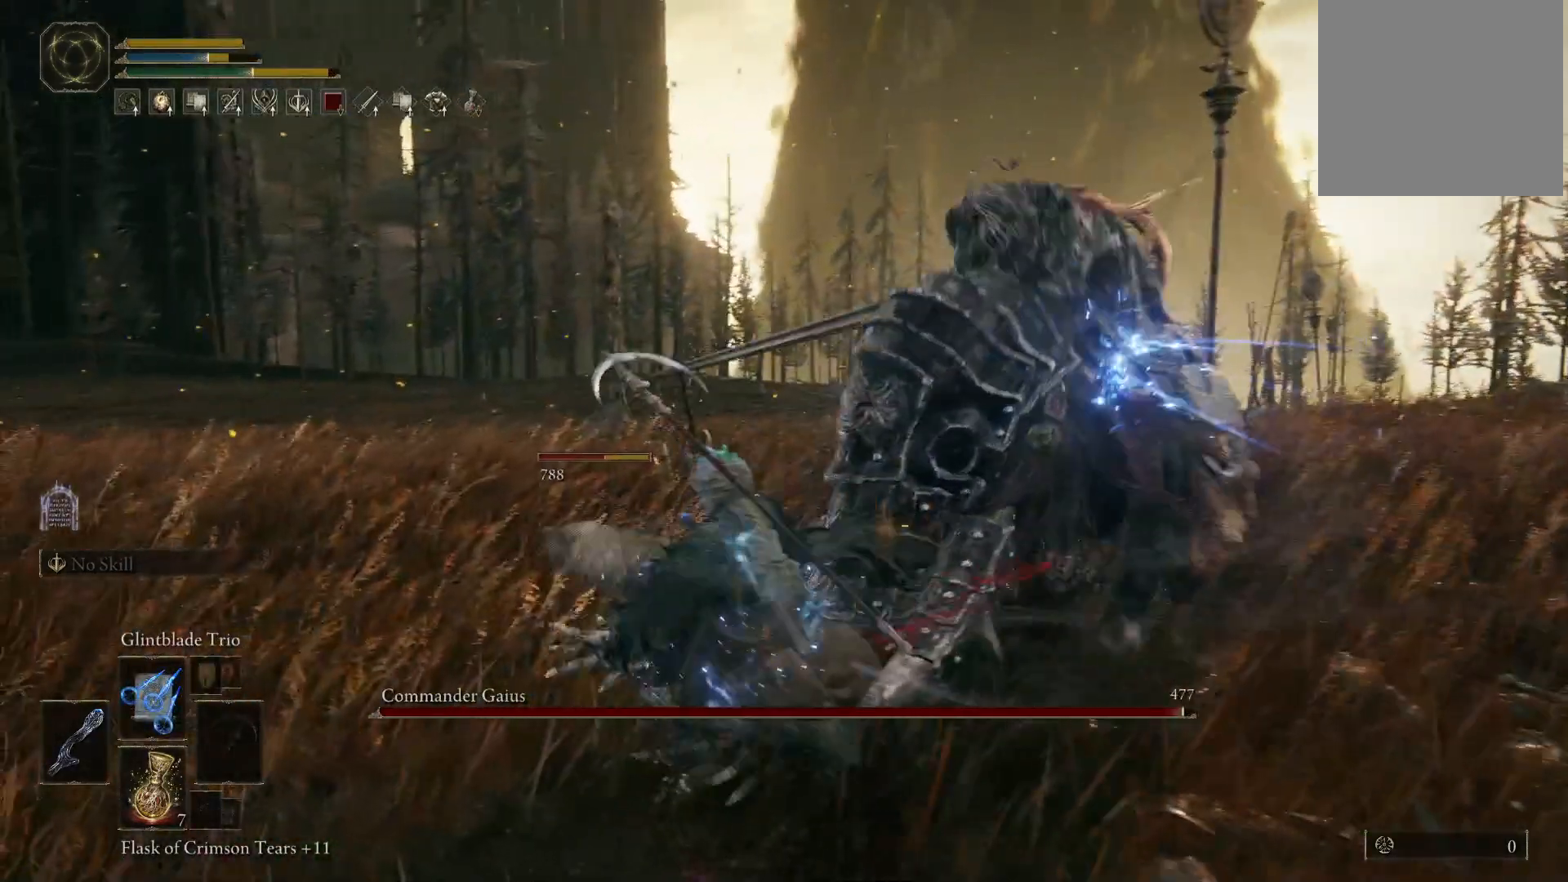
{"buttons": [], "left_stick": "up", "right_stick": "right", "events": [[383, "right_stick", "right"]]}
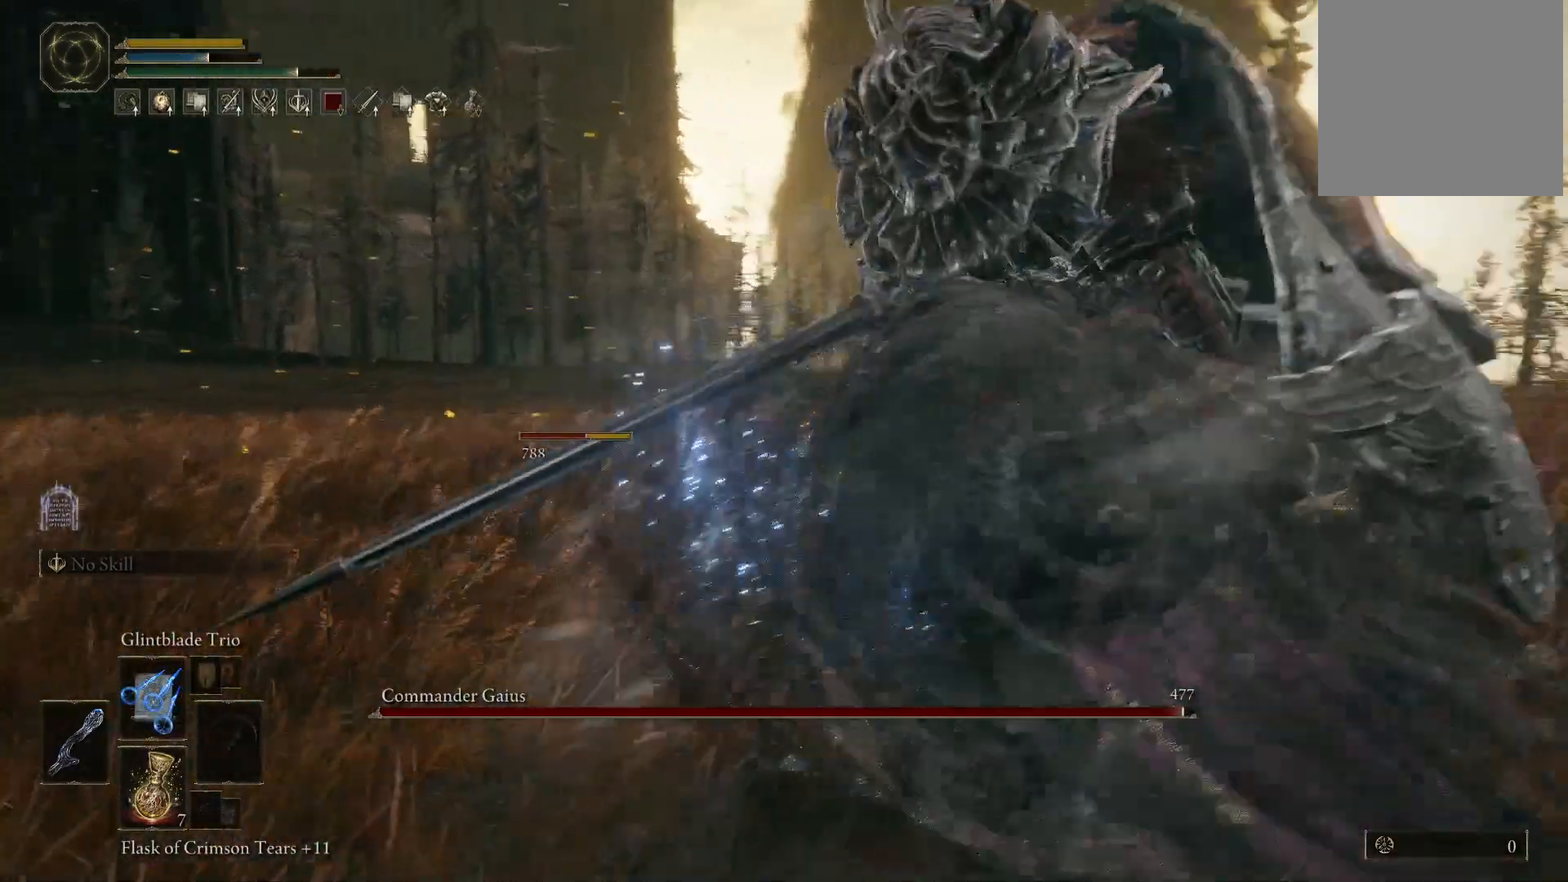
{"buttons": [], "left_stick": "up", "right_stick": "right", "events": [[250, "right_stick", "center"], [433, "right_stick", "right"]]}
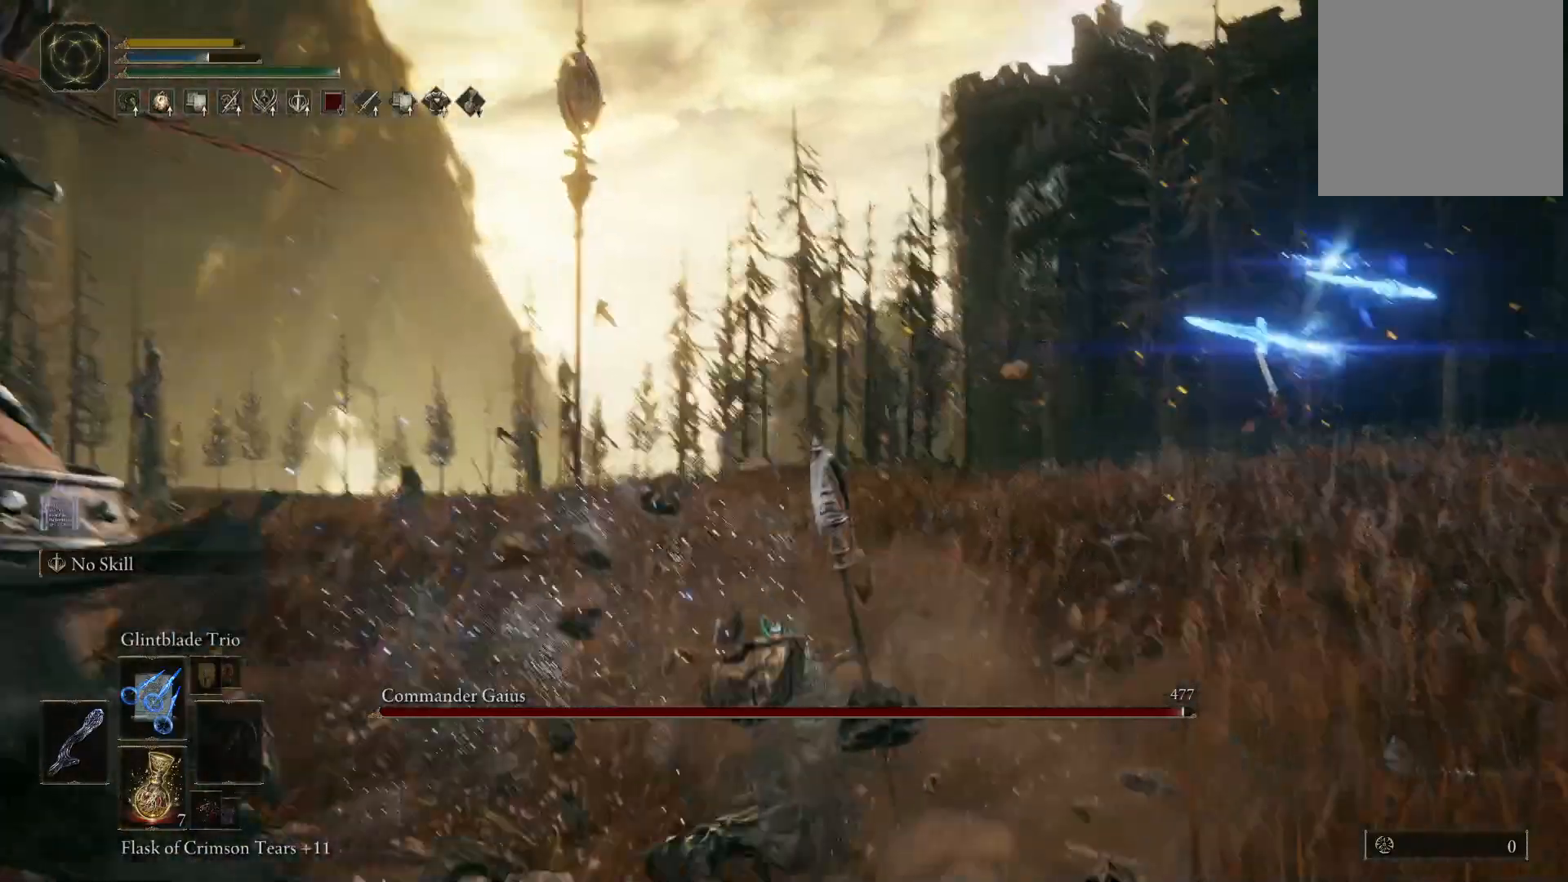
{"buttons": [], "left_stick": "center", "right_stick": "center", "events": [[150, "right_stick", "center"], [233, "left_stick", "center"]]}
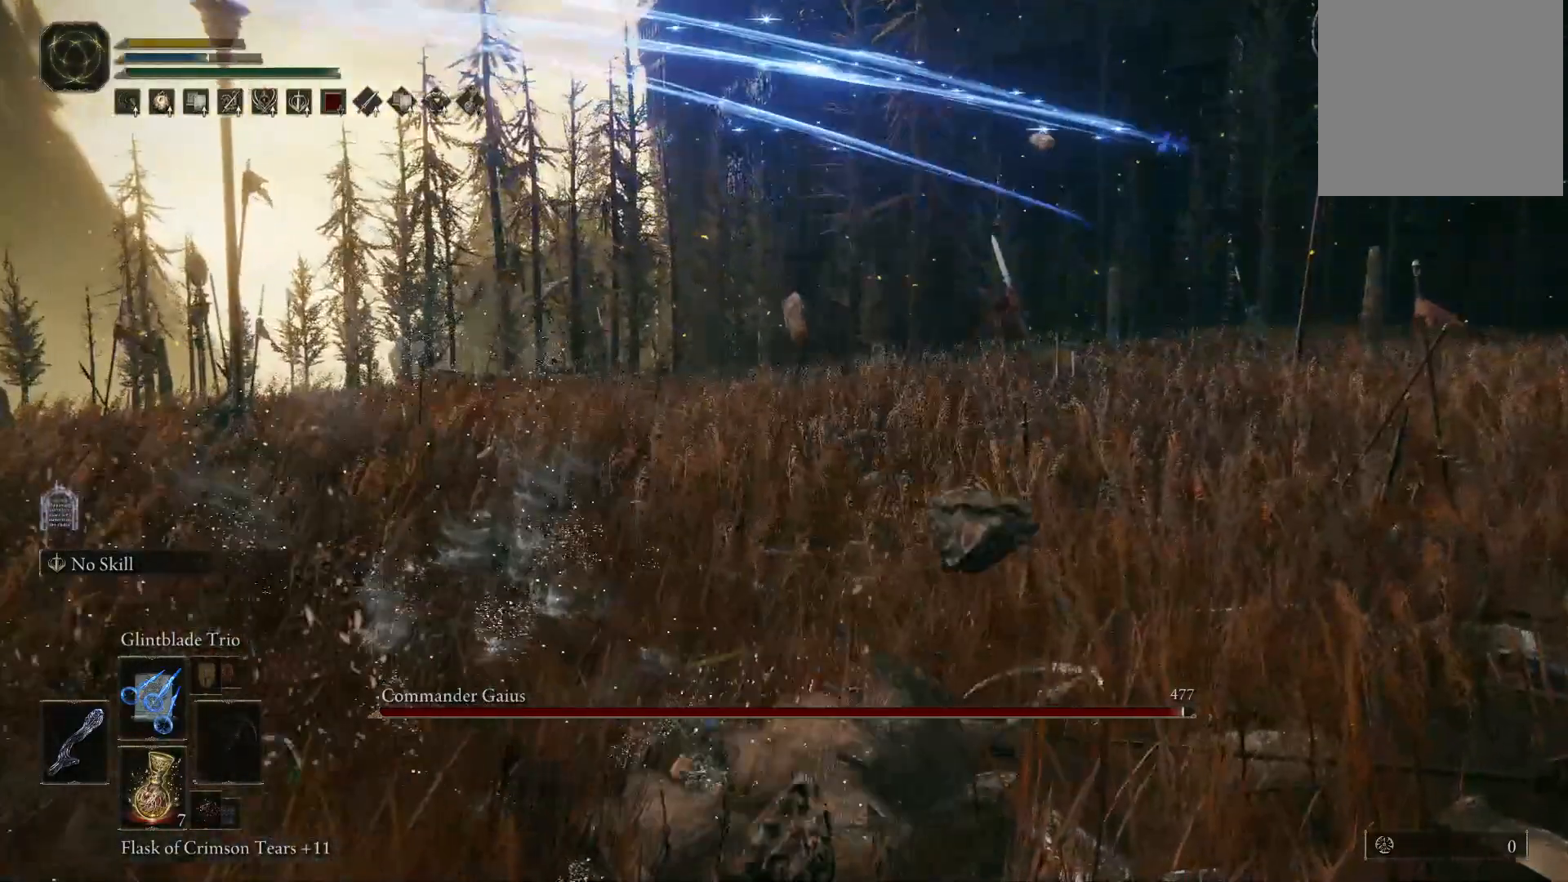
{"buttons": [], "left_stick": "center", "right_stick": "left", "events": [[167, "right_stick", "left"]]}
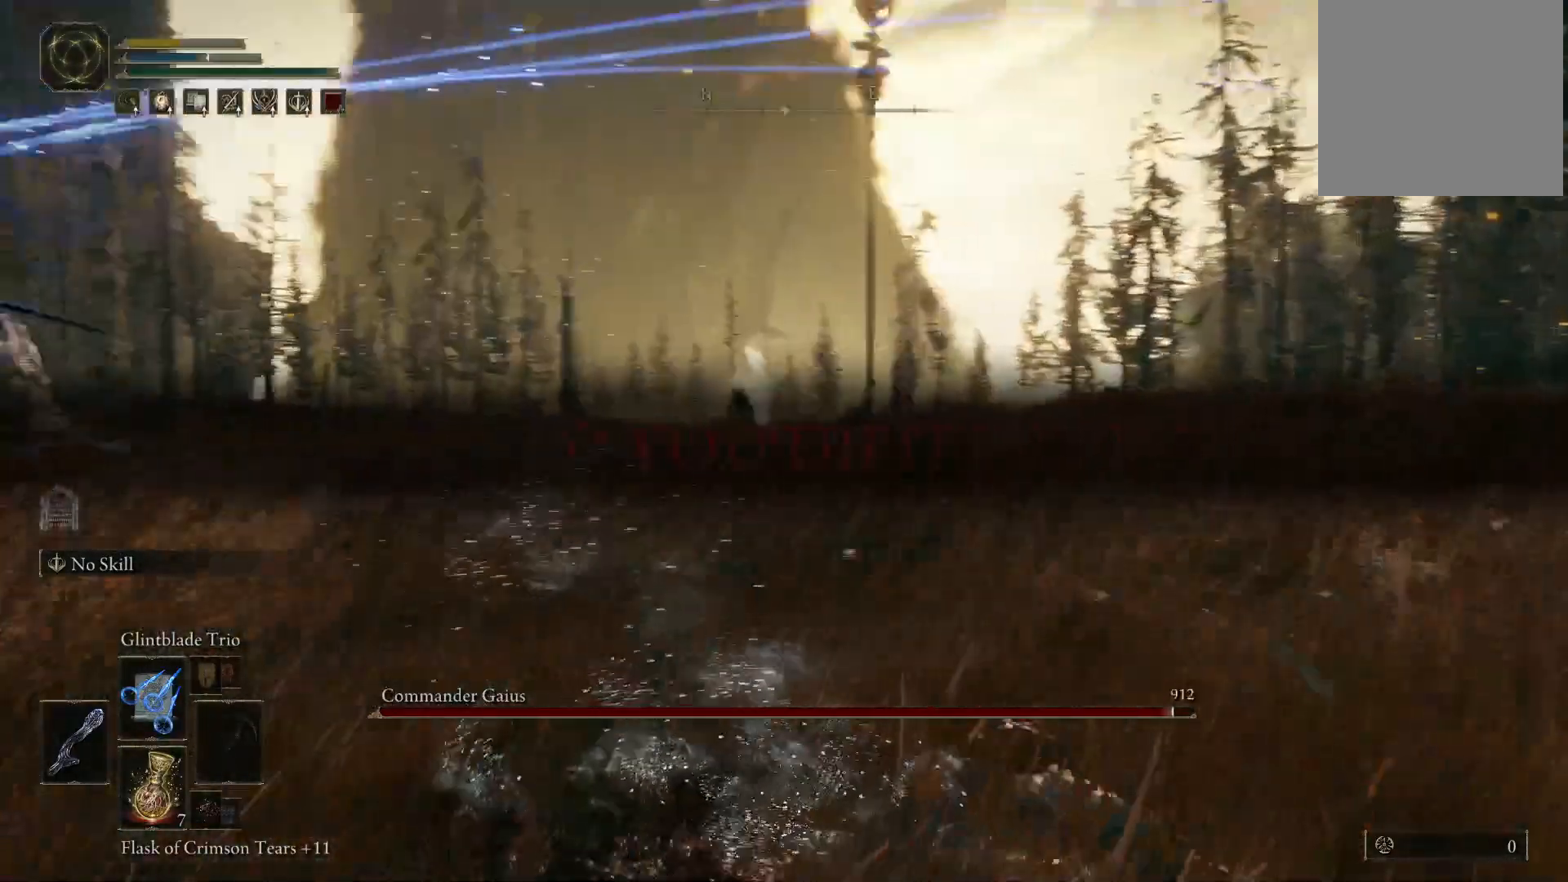
{"buttons": [], "left_stick": "center", "right_stick": "center", "events": [[150, "right_stick", "center"]]}